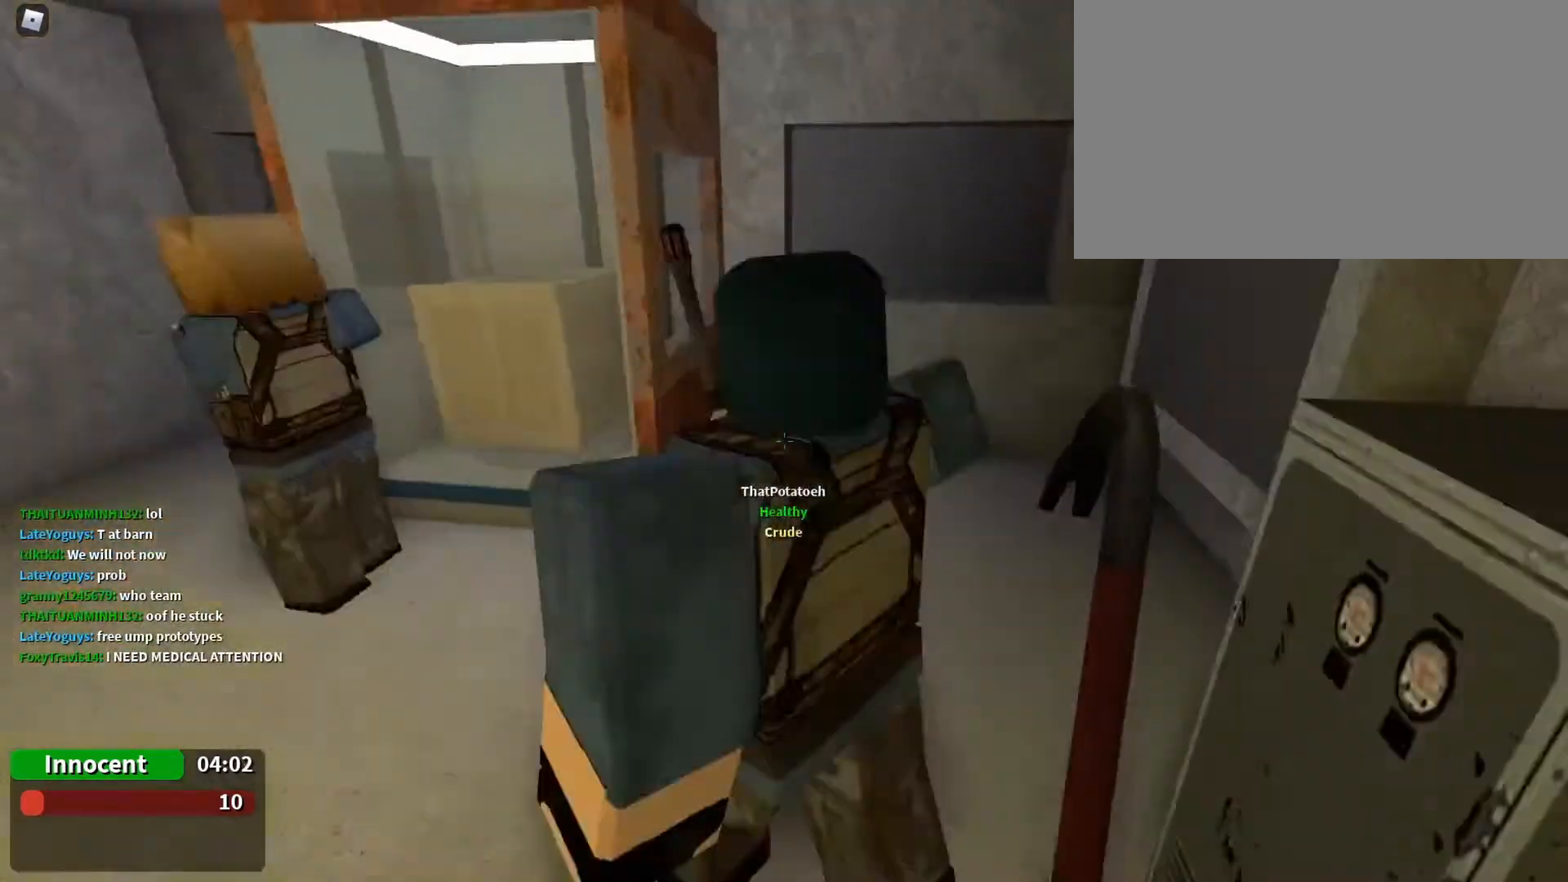
Gameplay with keyboard and mouse; each line is a JSON object with the keys and mouse buttons held at the frame after it. "events" lists presses ("down") and releases ("up") of "1", "2", "3", "4", "5", "a", "alt", "c", "caps_lock", "ctrl", "d", "e", "f", "g", "q", "r", "s", "shift", "space", "t", "tab", "v", "w", "x", "z", "mouse_left", "mouse_wheel" and "mouse_right" between this image and that frame as [ms after this image, input, new state], when the widget could be followed in between. "mouse_left", "mouse_wheel", "mouse_right" = the "left", "wheel", "right" buttons of the "mouse" list. No other keys are recorded. "wheel" means that the mouse wheel is clicked or scrolled. Not read: mouse_move.
{"keys": ["space", "w"], "mouse": [], "events": [[33, "a", "up"], [100, "space", "up"], [433, "space", "down"]]}
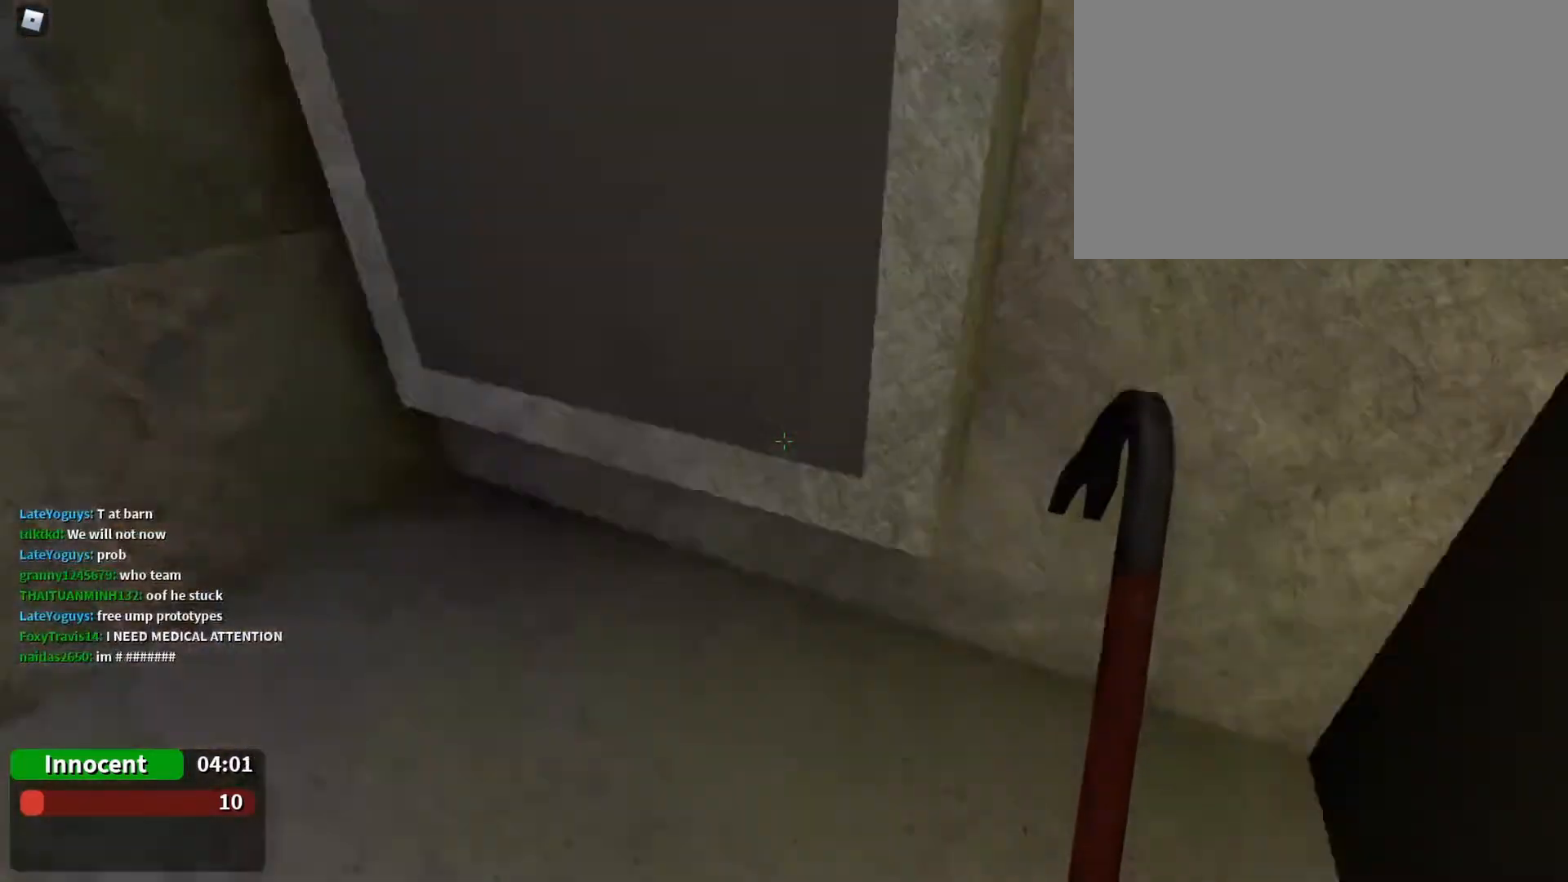
{"keys": ["w"], "mouse": [], "events": [[100, "a", "down"], [100, "space", "up"], [333, "a", "up"]]}
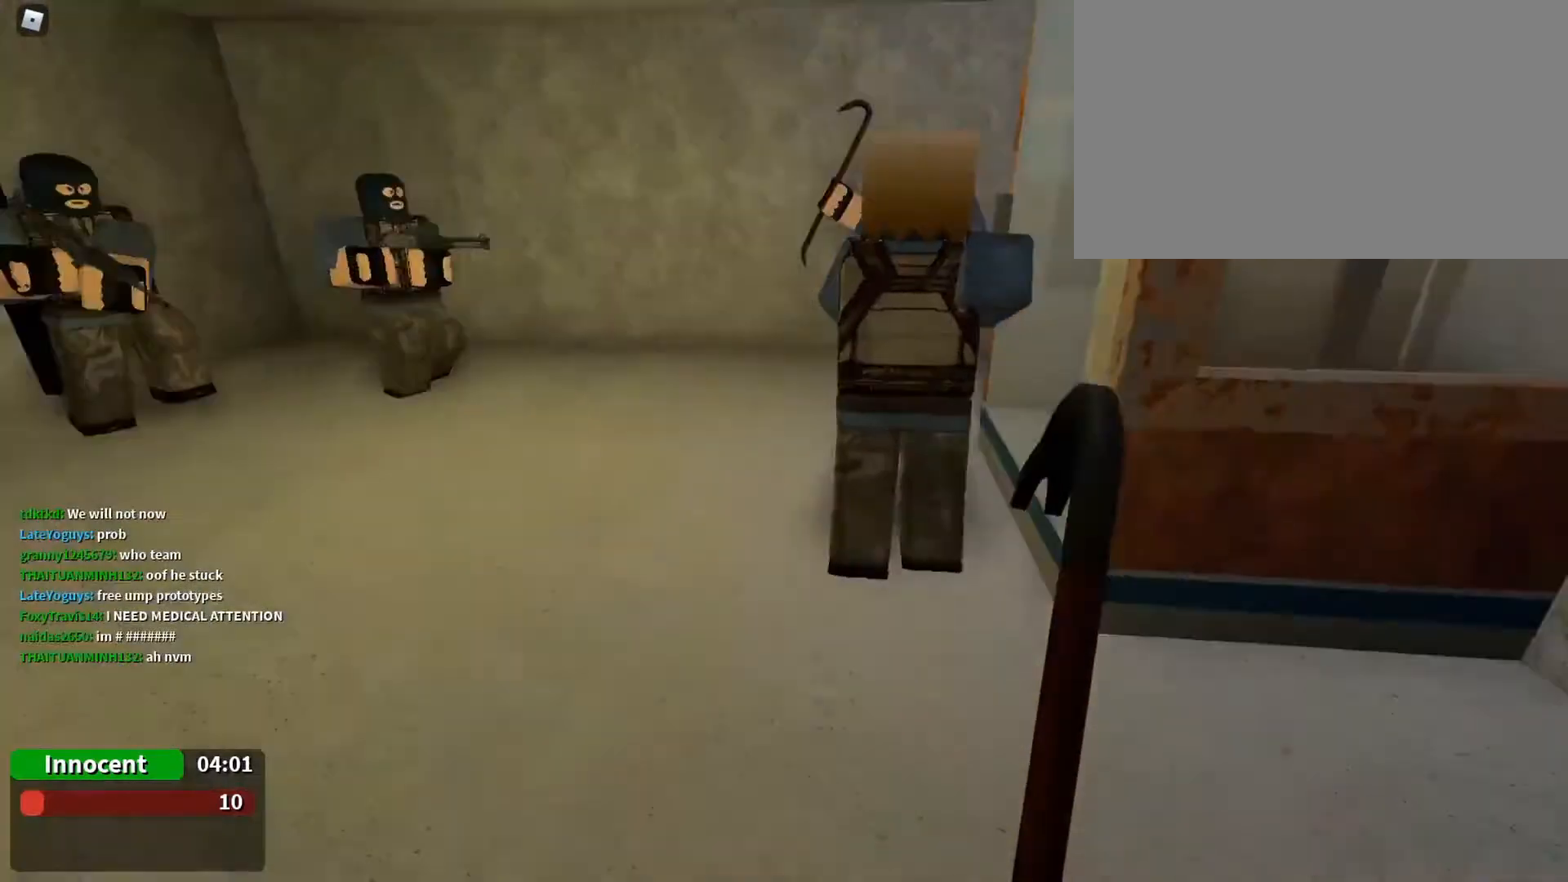
{"keys": ["w"], "mouse": [], "events": [[67, "space", "down"], [200, "space", "up"], [333, "a", "down"], [433, "a", "up"]]}
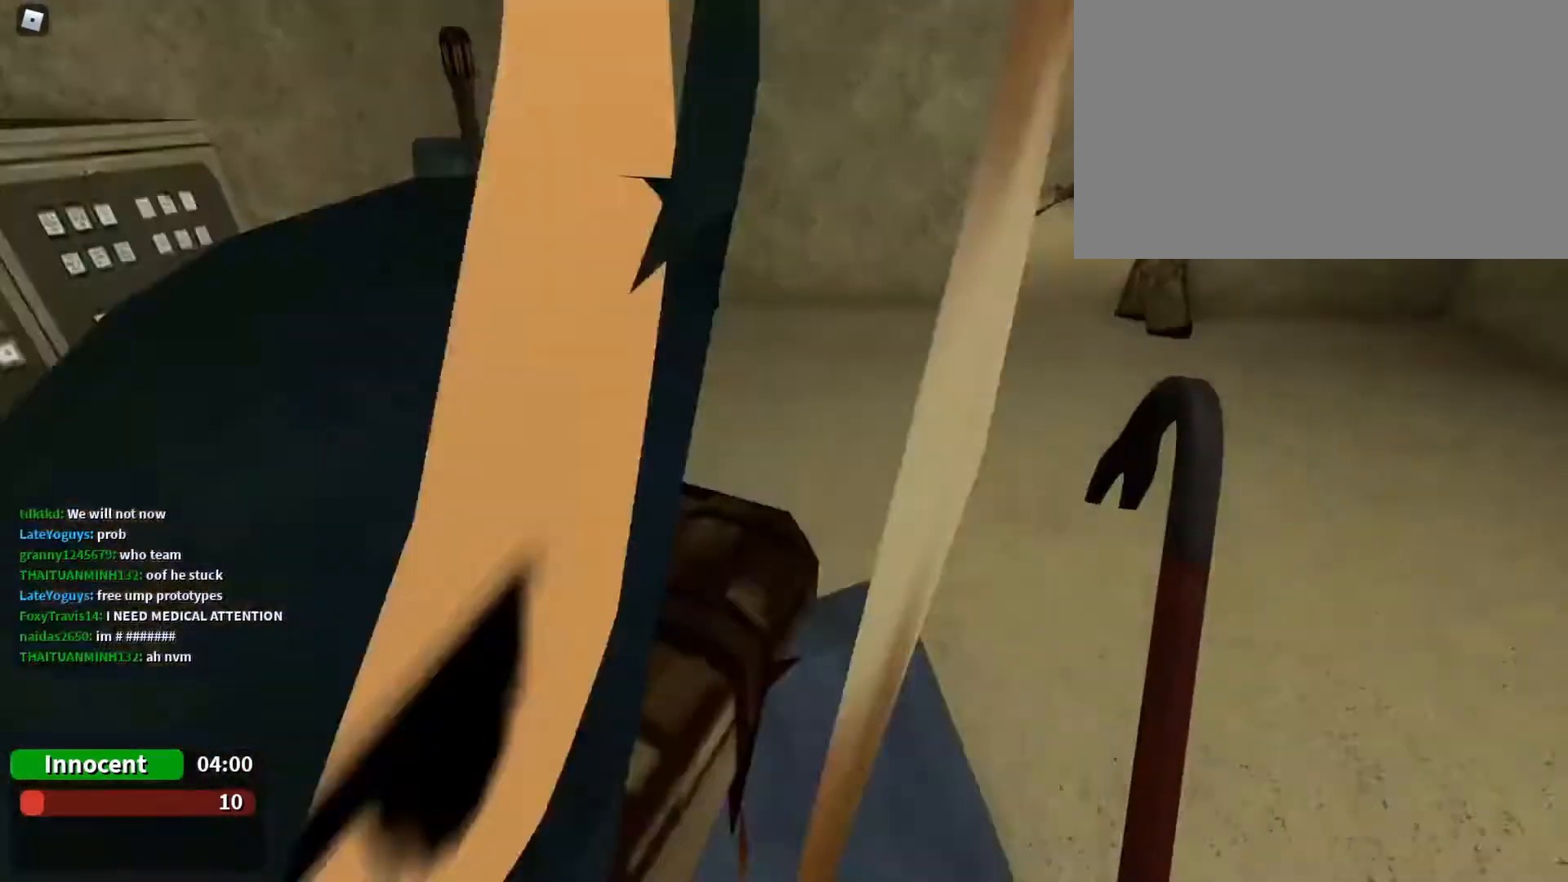
{"keys": ["w"], "mouse": [], "events": [[67, "space", "down"], [200, "space", "up"]]}
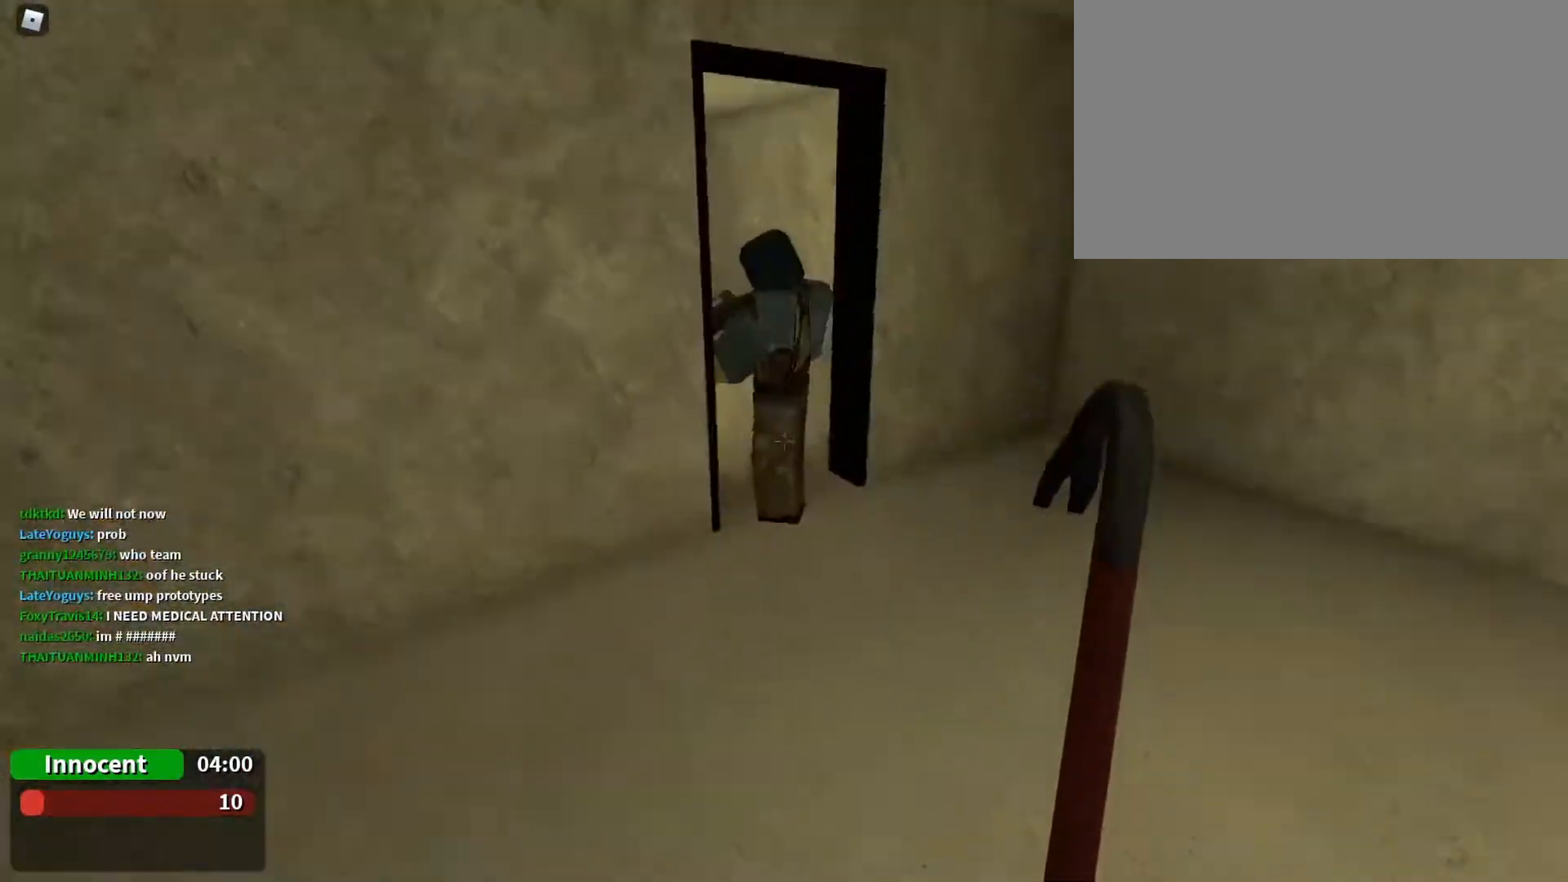
{"keys": ["w"], "mouse": [], "events": [[167, "space", "down"], [267, "space", "up"]]}
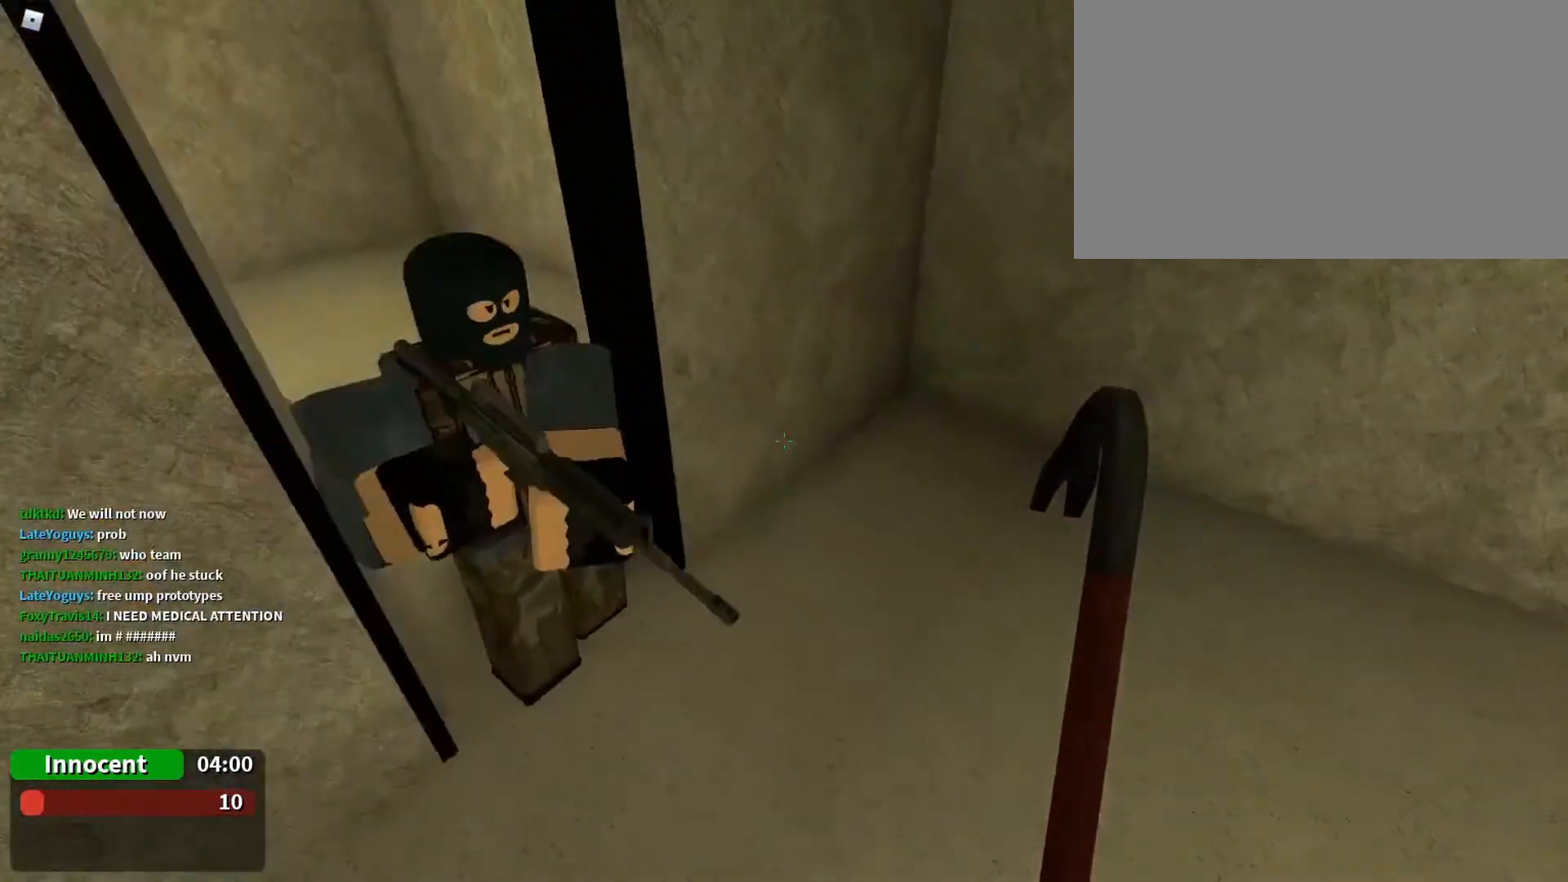
{"keys": ["w"], "mouse": [], "events": [[300, "space", "down"], [333, "space", "up"]]}
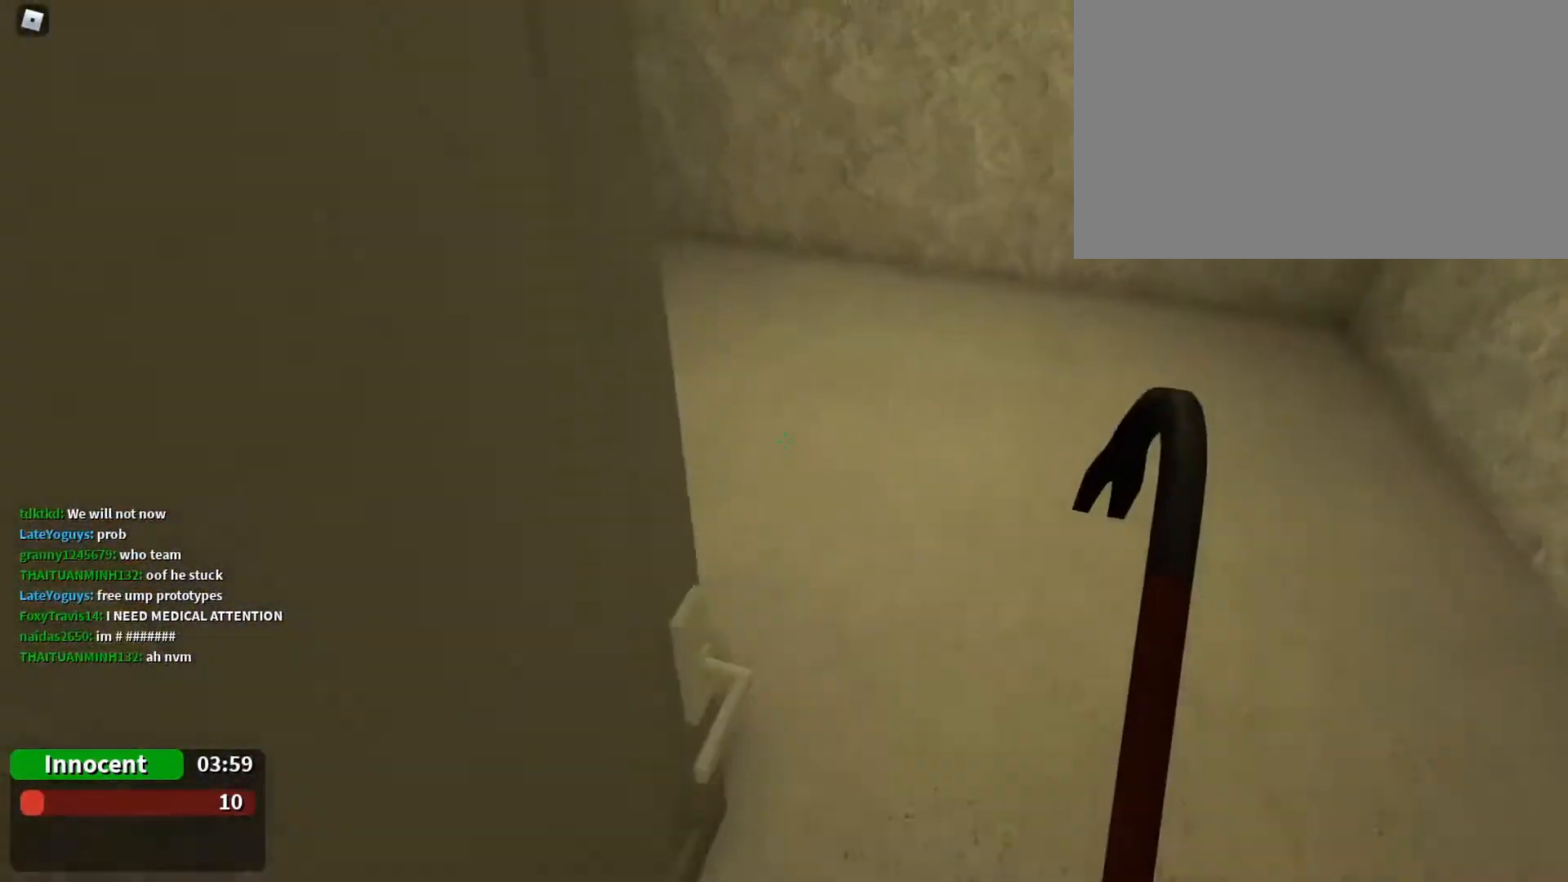
{"keys": ["a", "w"], "mouse": [], "events": [[67, "d", "down"], [233, "space", "down"], [367, "space", "up"], [433, "a", "down"], [500, "d", "up"]]}
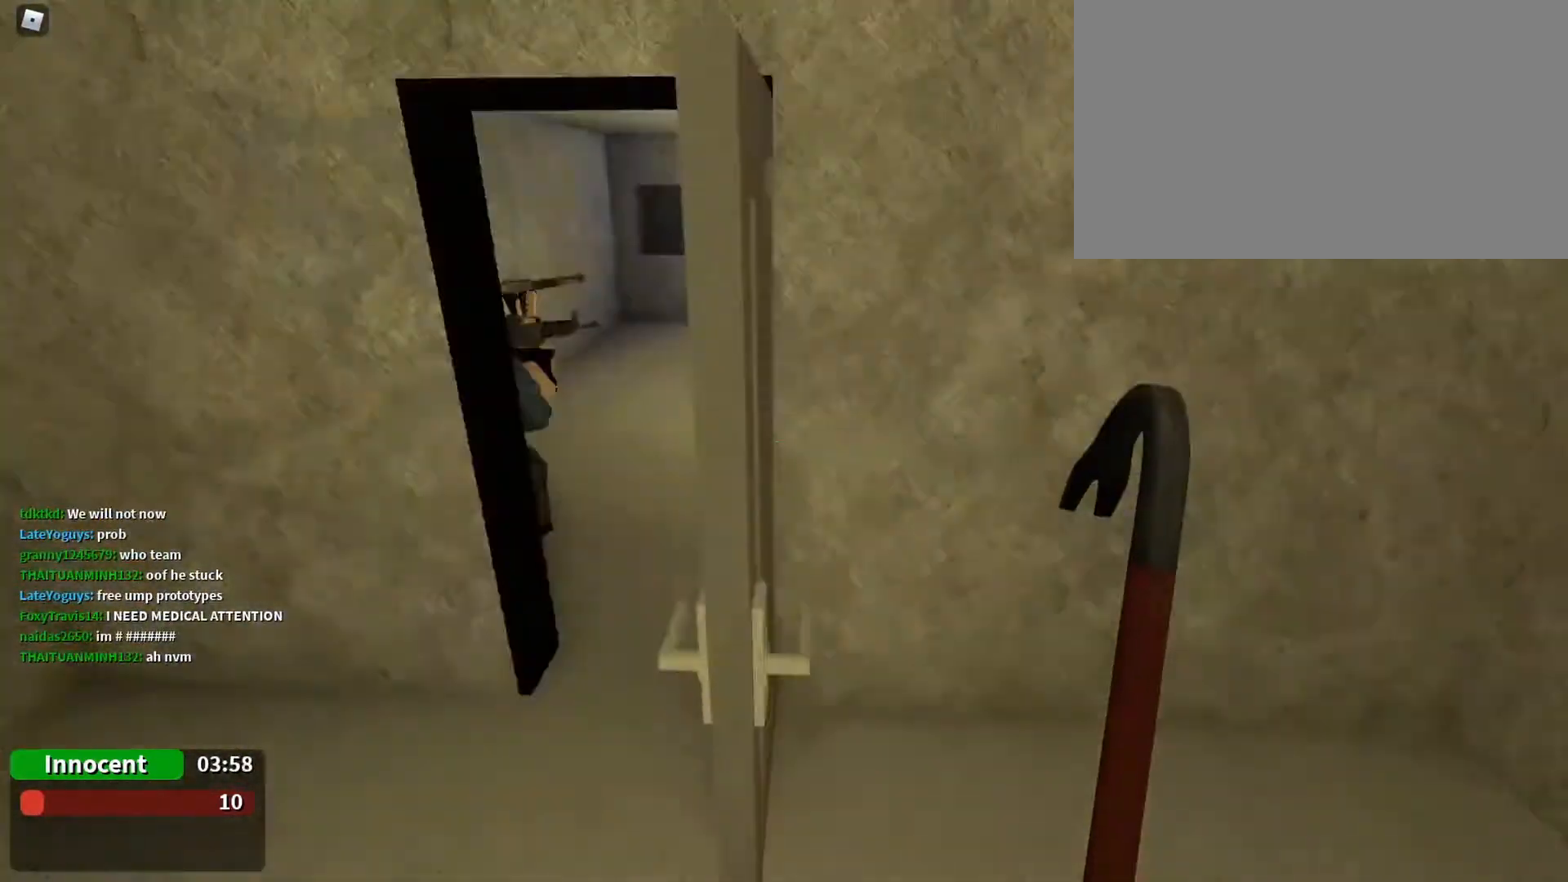
{"keys": ["w"], "mouse": [], "events": [[167, "a", "up"], [233, "a", "down"], [267, "space", "down"], [333, "a", "up"], [400, "space", "up"]]}
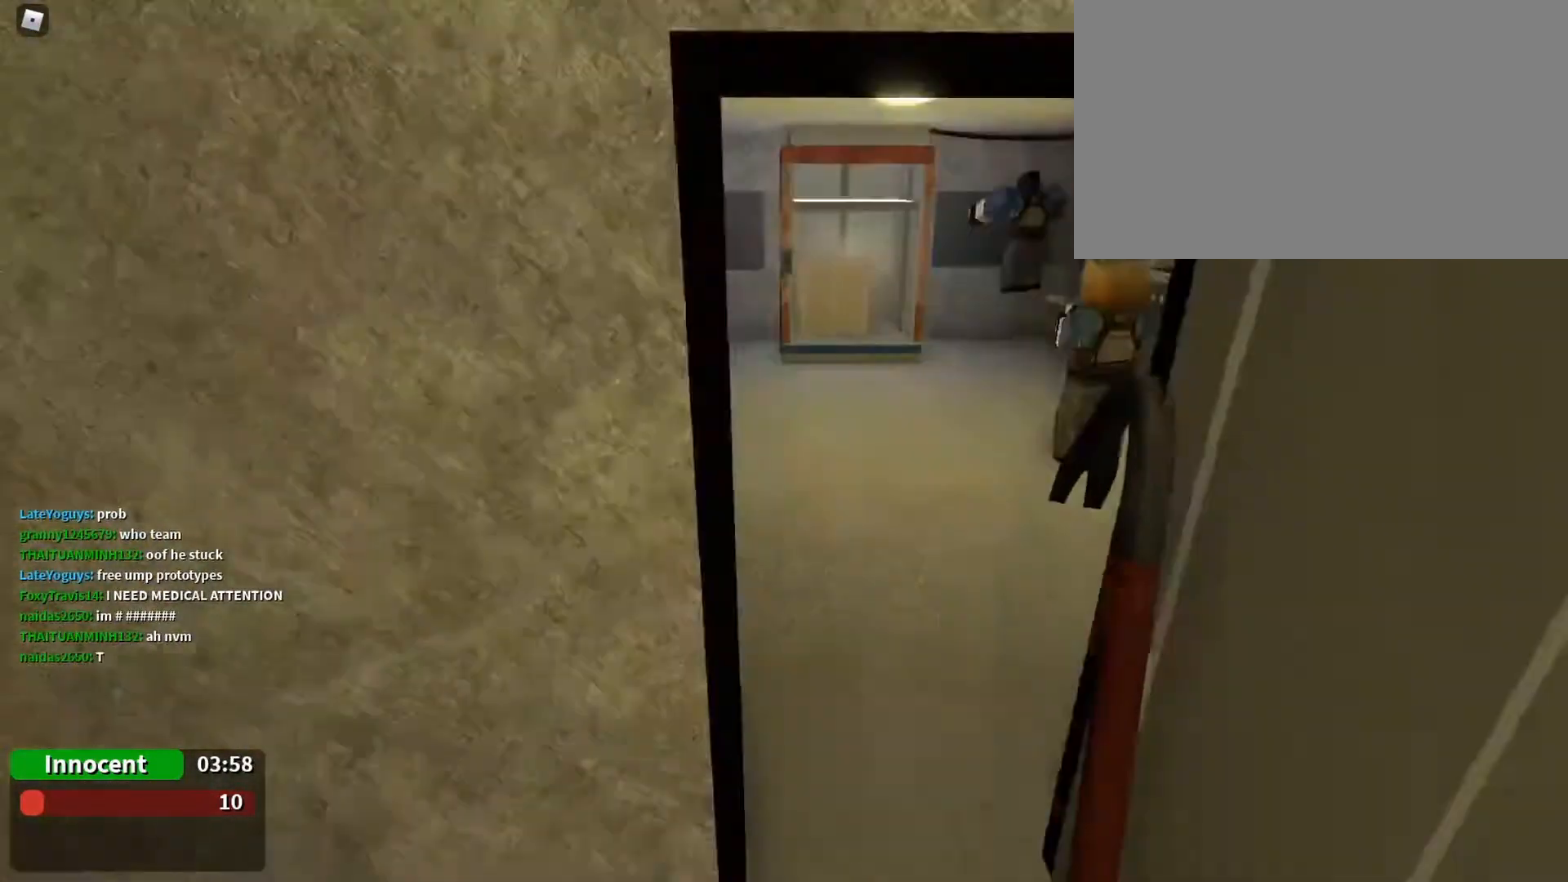
{"keys": ["w"], "mouse": [], "events": [[67, "d", "down"], [333, "d", "up"], [333, "space", "down"], [467, "space", "up"]]}
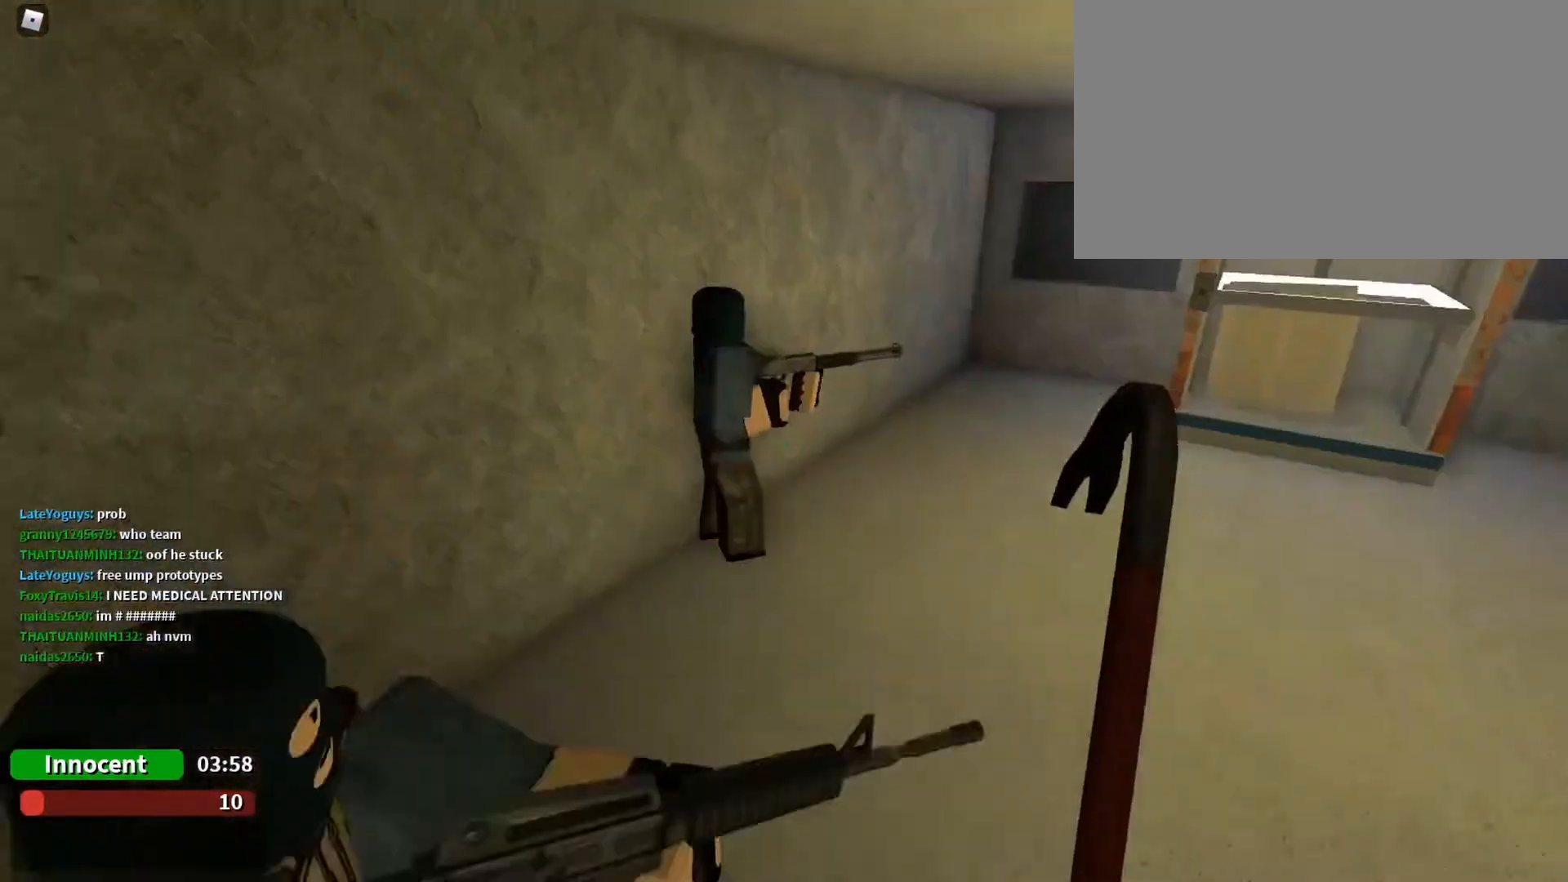
{"keys": ["a", "w"], "mouse": [], "events": [[300, "space", "down"], [400, "a", "down"], [467, "space", "up"]]}
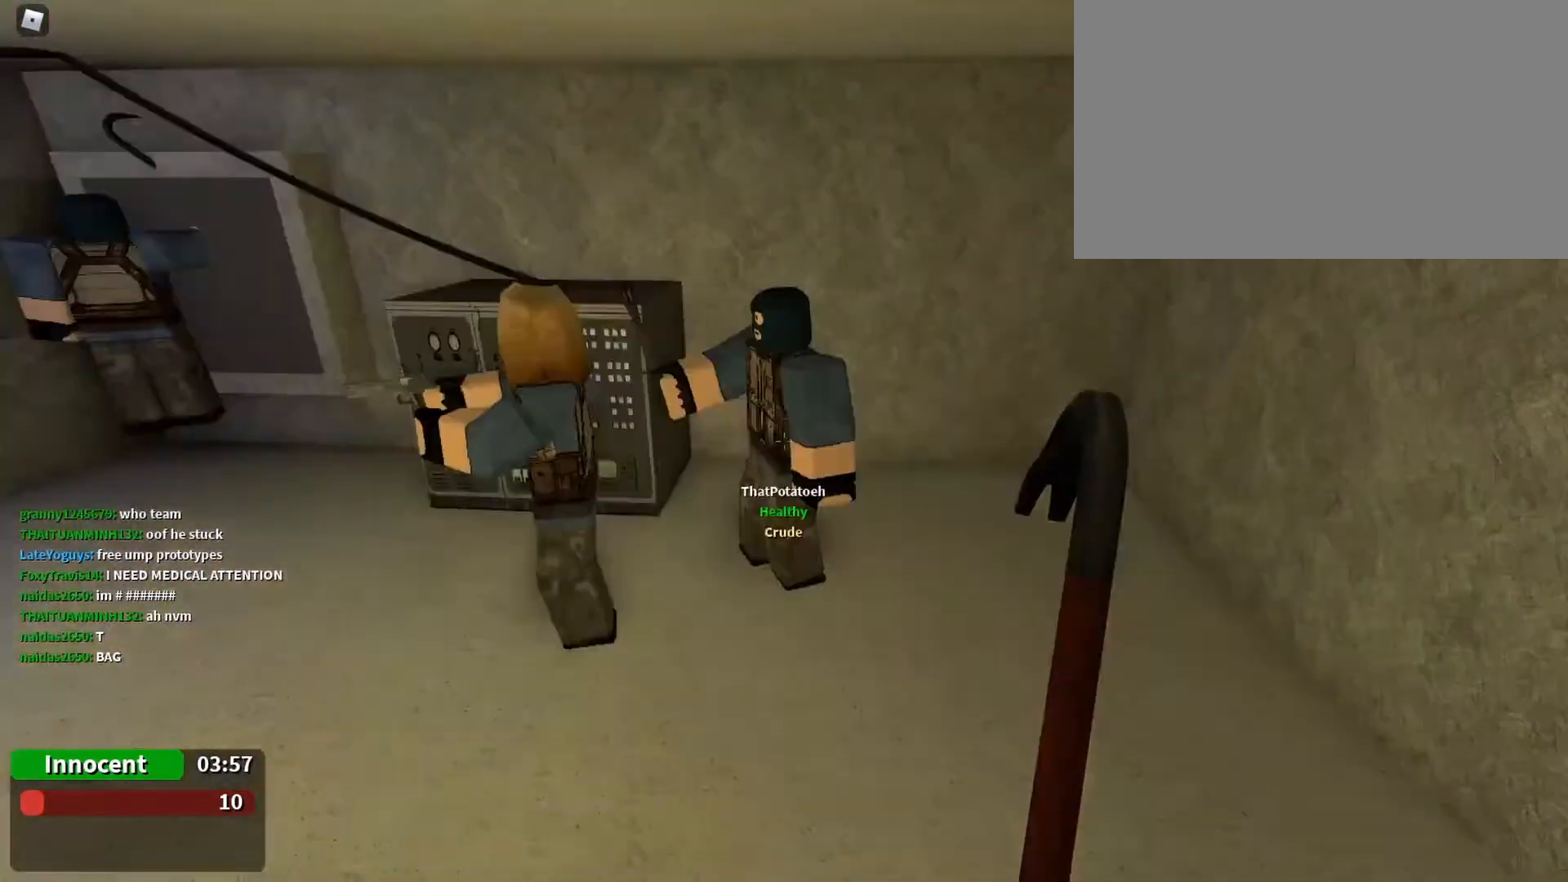
{"keys": ["w"], "mouse": [], "events": [[100, "a", "up"], [200, "space", "down"], [433, "space", "up"]]}
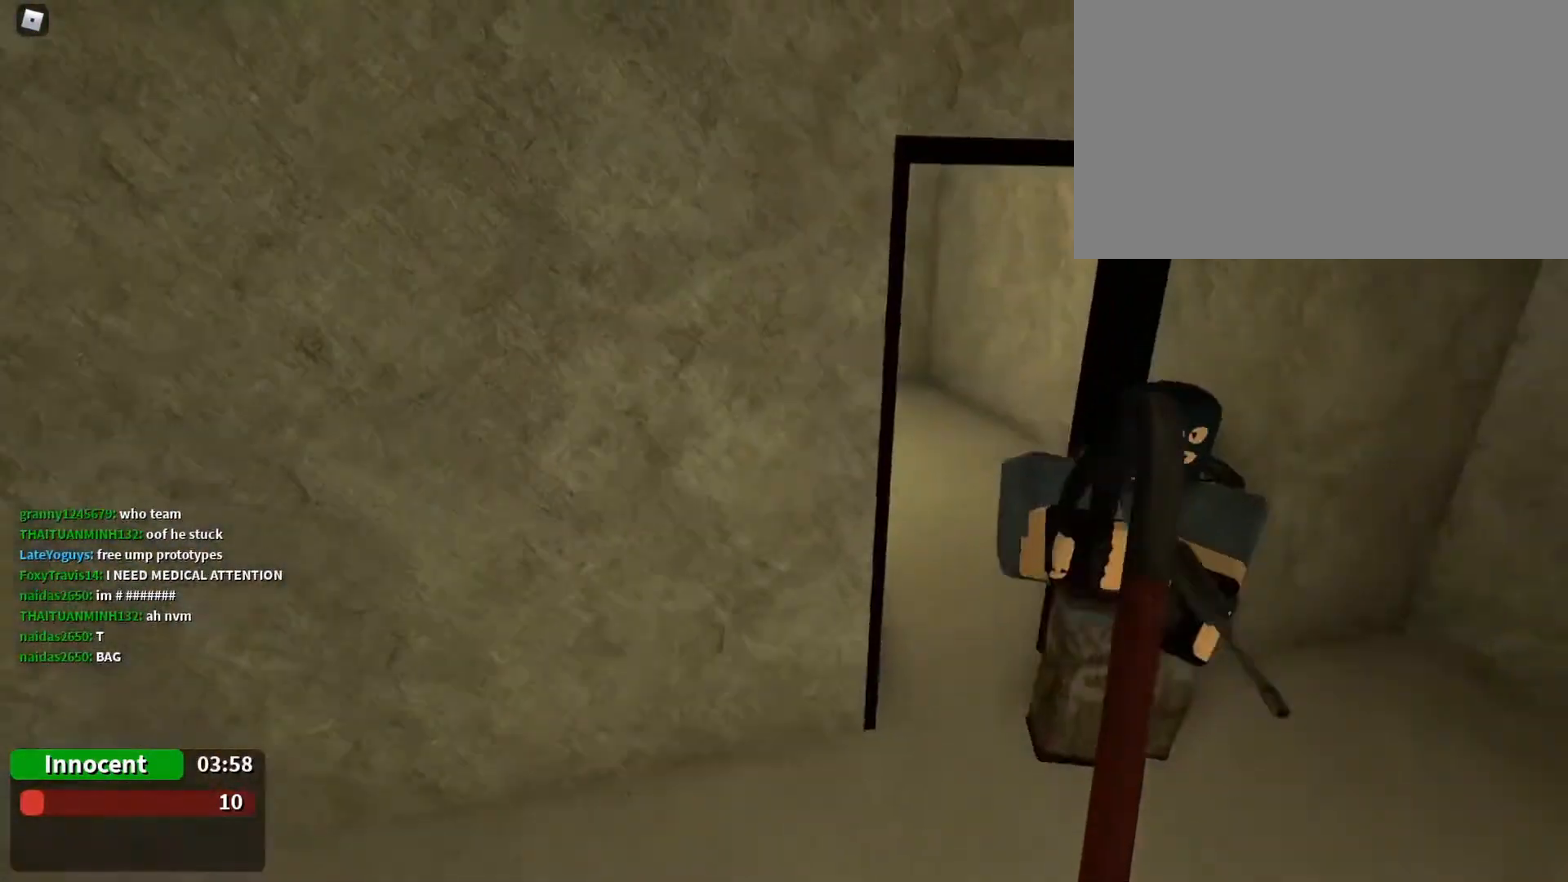
{"keys": ["space", "w"], "mouse": [], "events": [[67, "space", "down"], [200, "space", "up"], [400, "space", "down"]]}
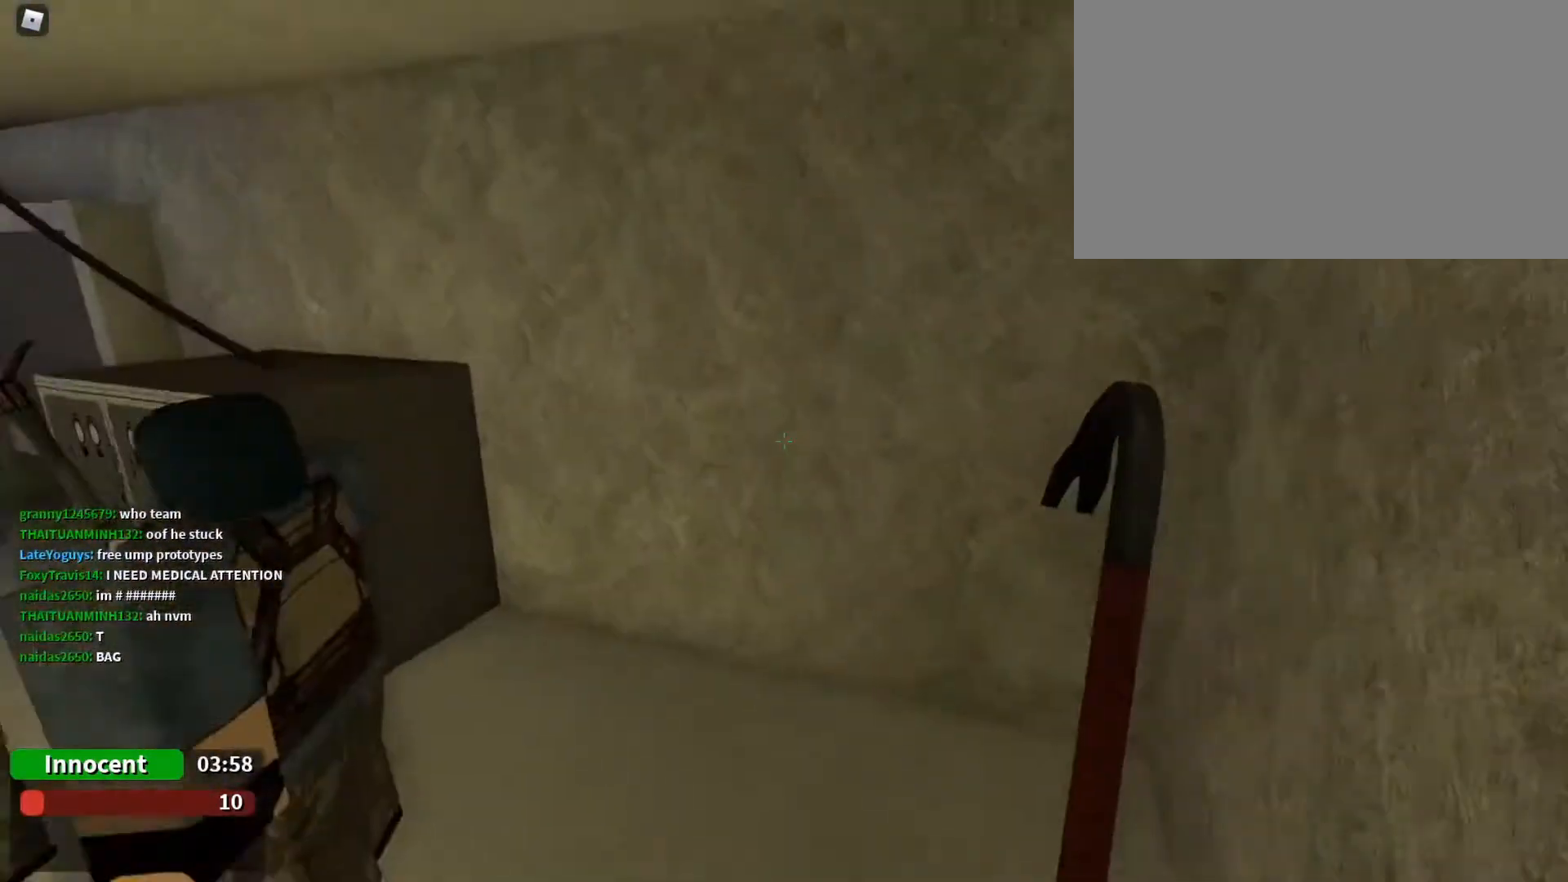
{"keys": ["d"], "mouse": [], "events": [[33, "space", "up"], [167, "d", "down"], [367, "space", "down"], [467, "space", "up"], [467, "w", "up"]]}
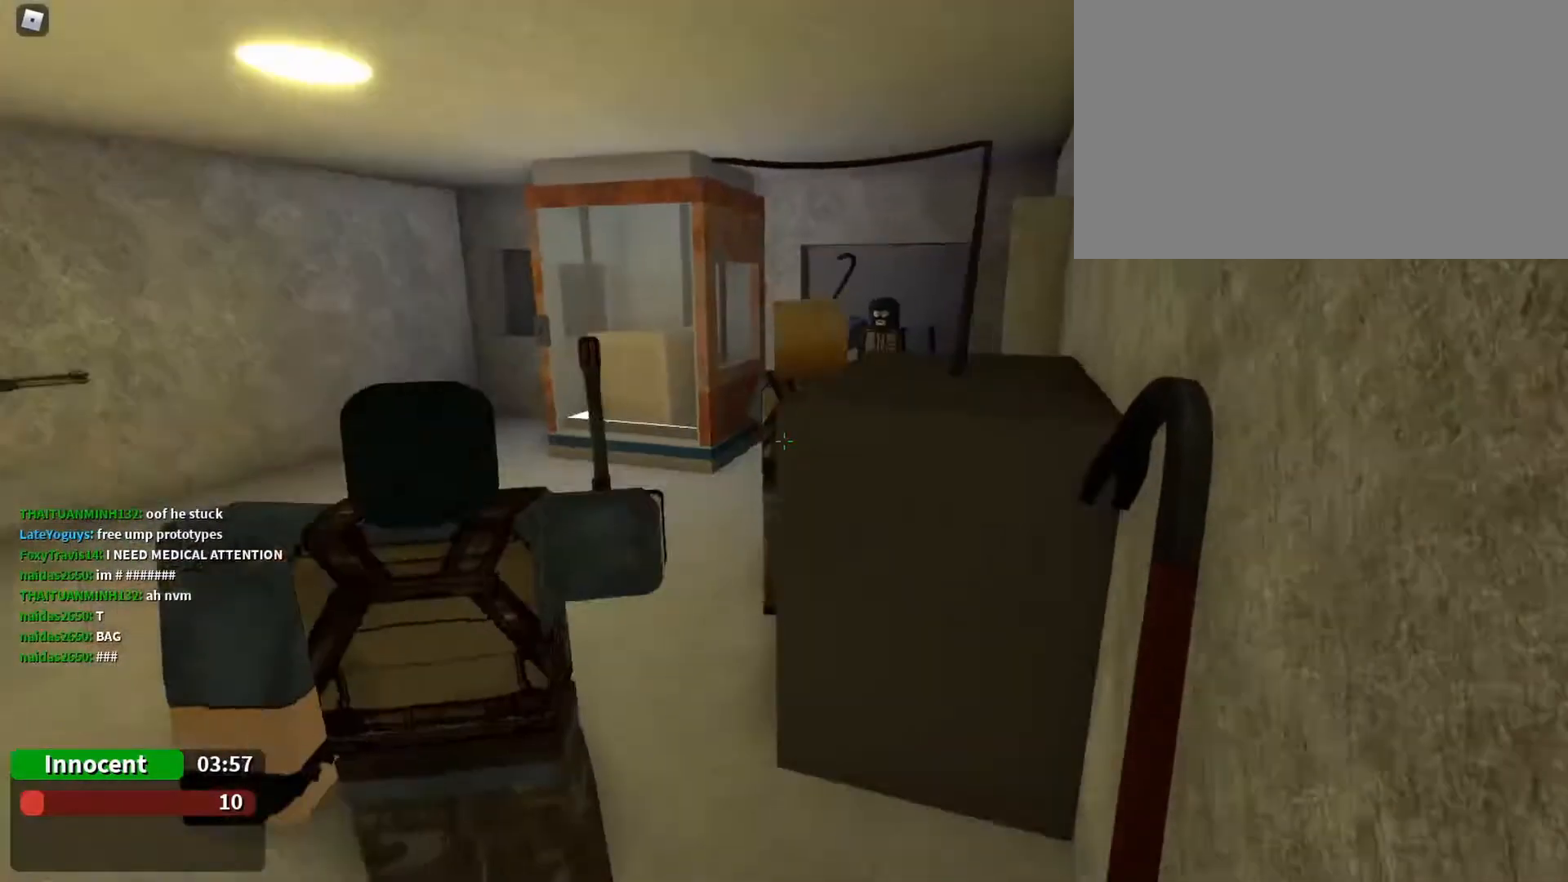
{"keys": ["a", "space", "w"], "mouse": [], "events": [[33, "s", "down"], [233, "a", "down"], [233, "d", "up"], [367, "s", "up"], [467, "space", "down"], [500, "w", "down"]]}
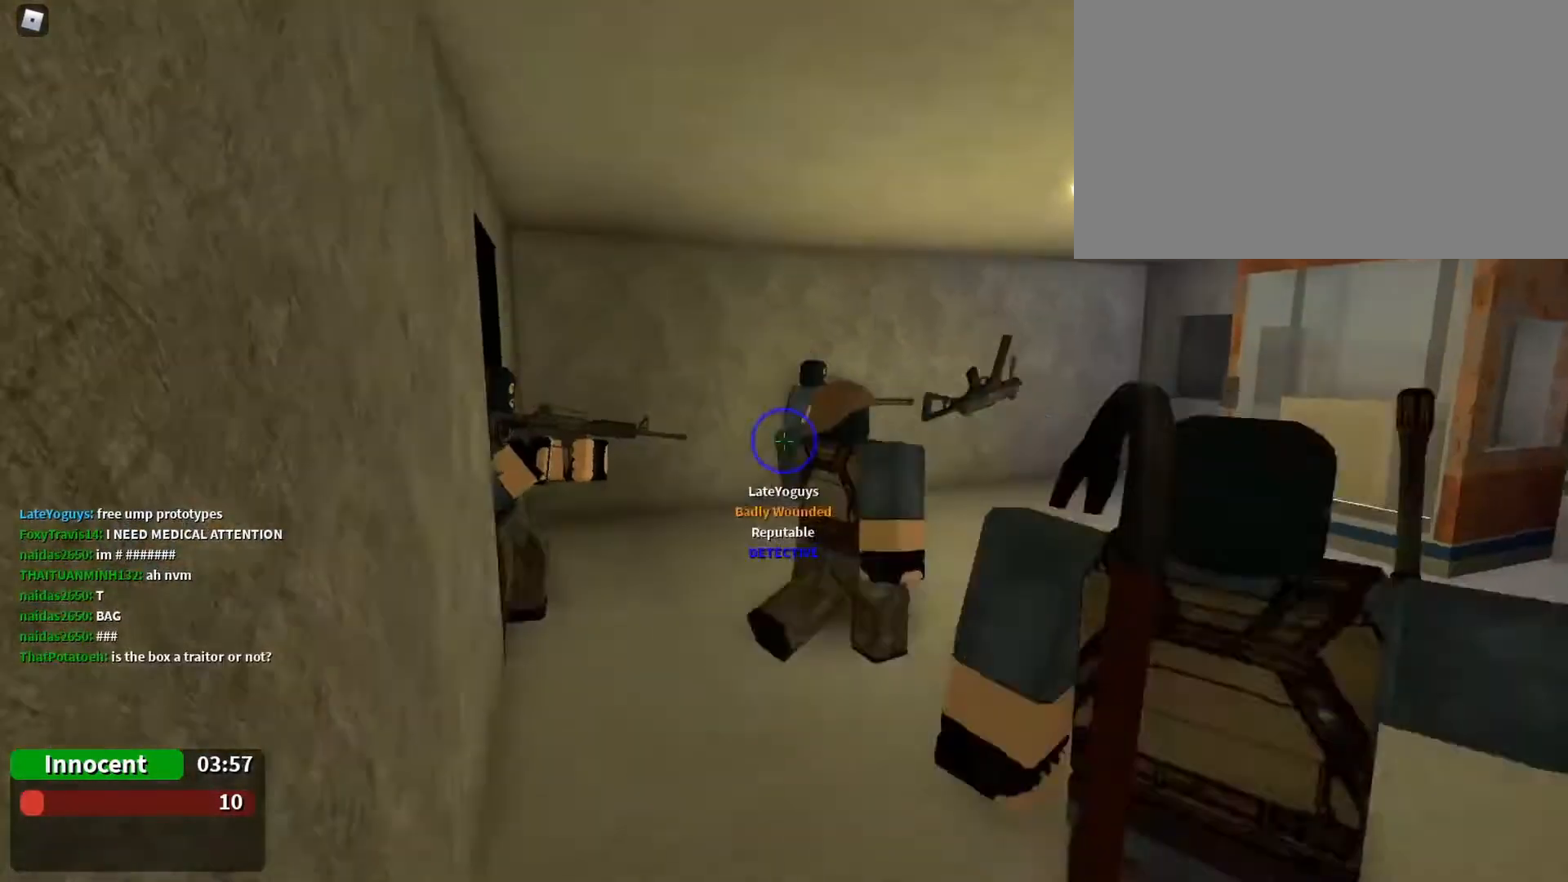
{"keys": ["a", "w"], "mouse": [], "events": [[100, "space", "up"], [200, "a", "up"], [433, "a", "down"]]}
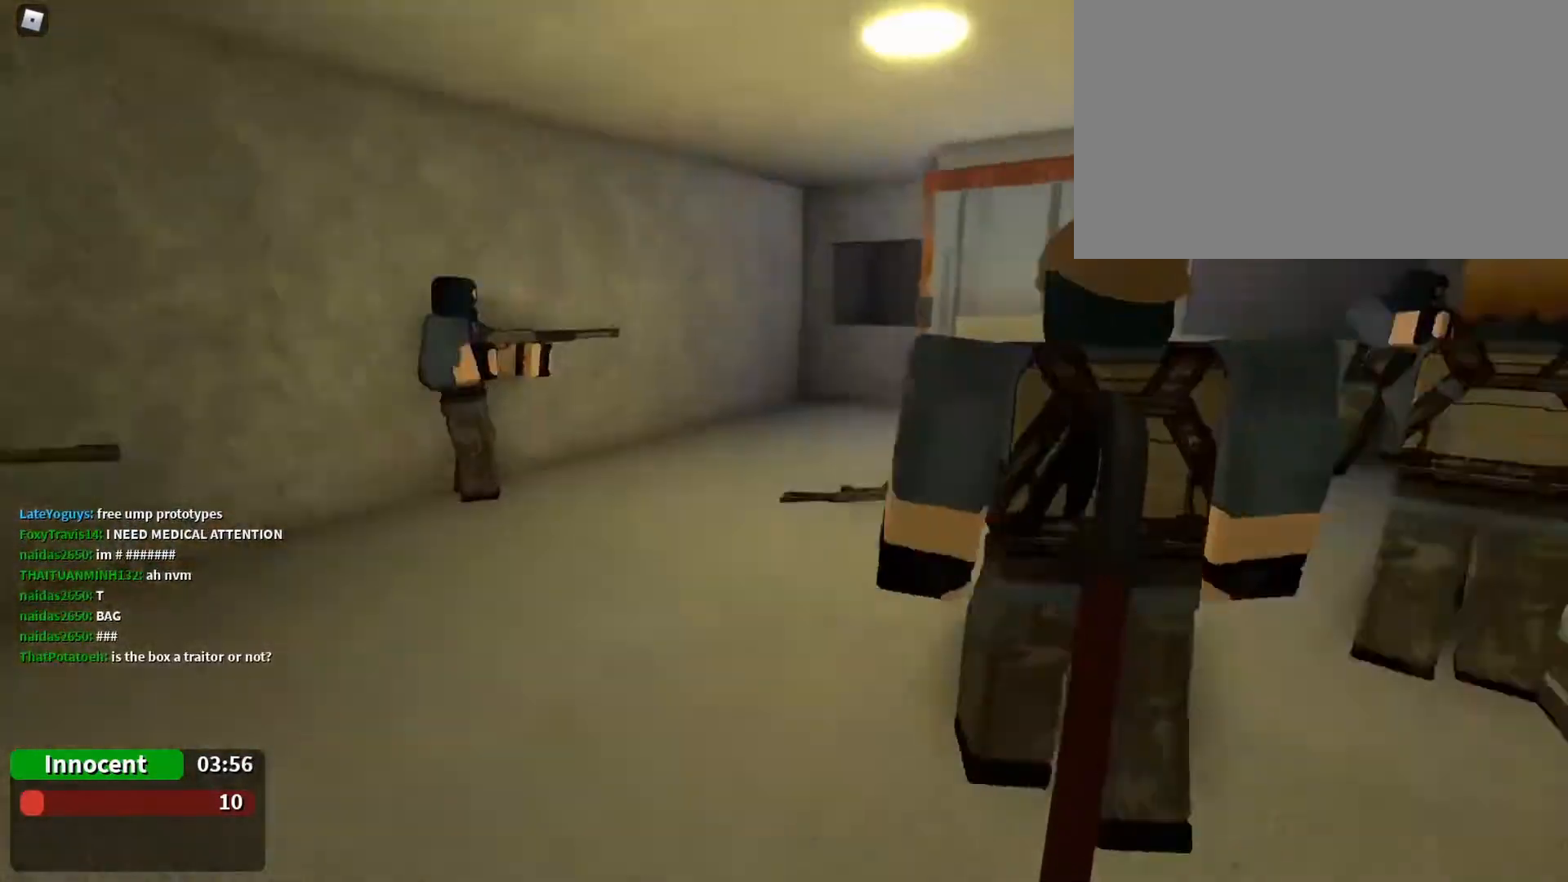
{"keys": ["d", "space"], "mouse": [], "events": [[33, "space", "down"], [200, "s", "down"], [200, "space", "up"], [200, "w", "up"], [267, "a", "up"], [300, "d", "down"], [500, "s", "up"], [500, "space", "down"]]}
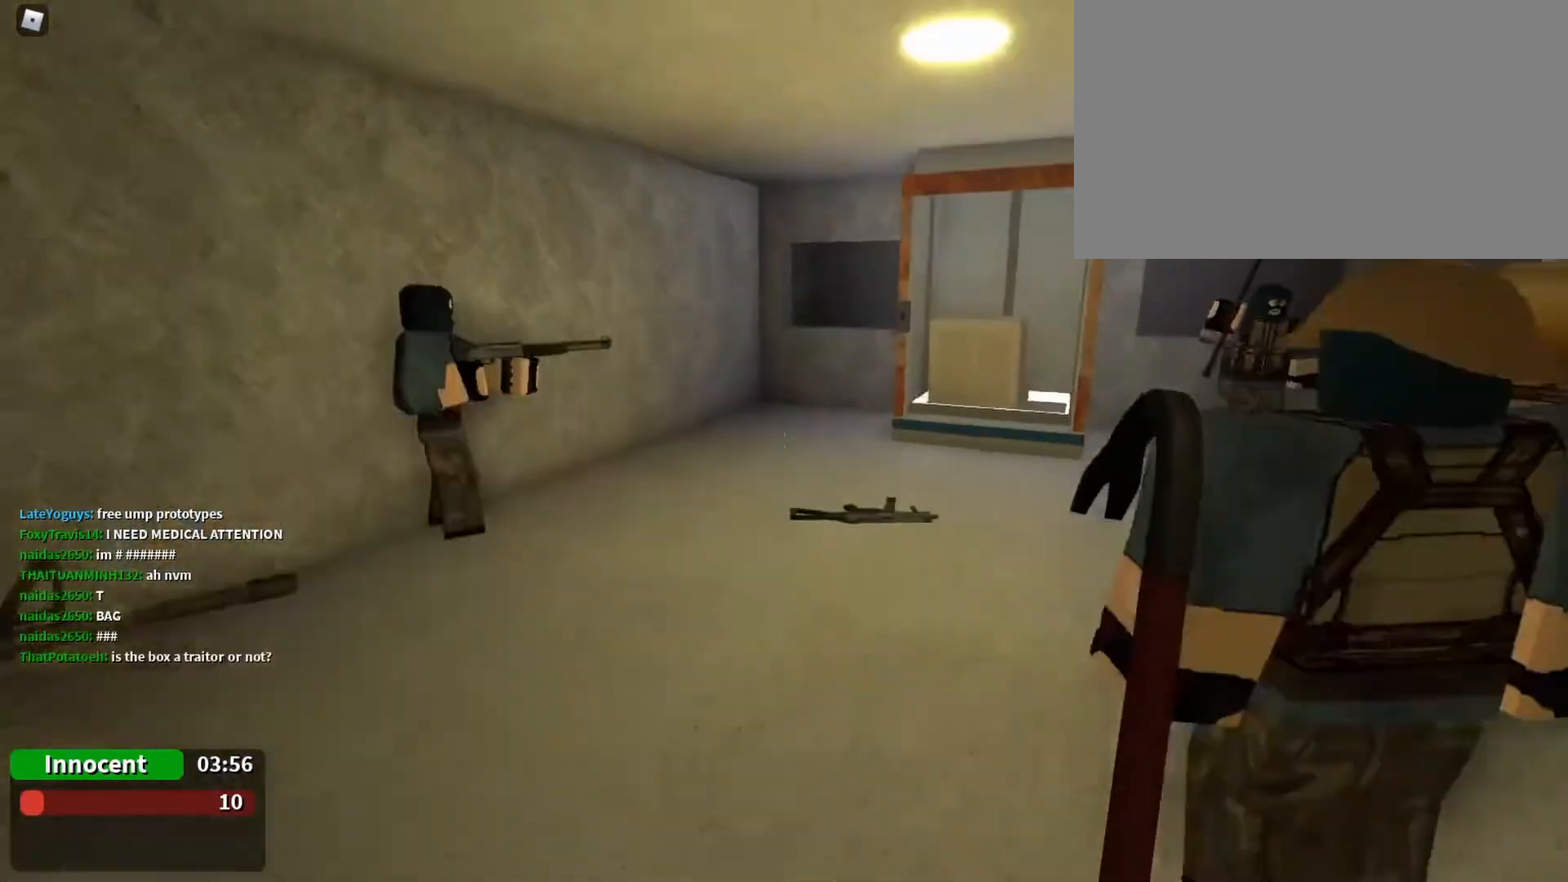
{"keys": ["a", "w"], "mouse": [], "events": [[133, "space", "up"], [233, "a", "down"], [267, "a", "up"], [267, "w", "down"], [333, "d", "up"], [467, "a", "down"]]}
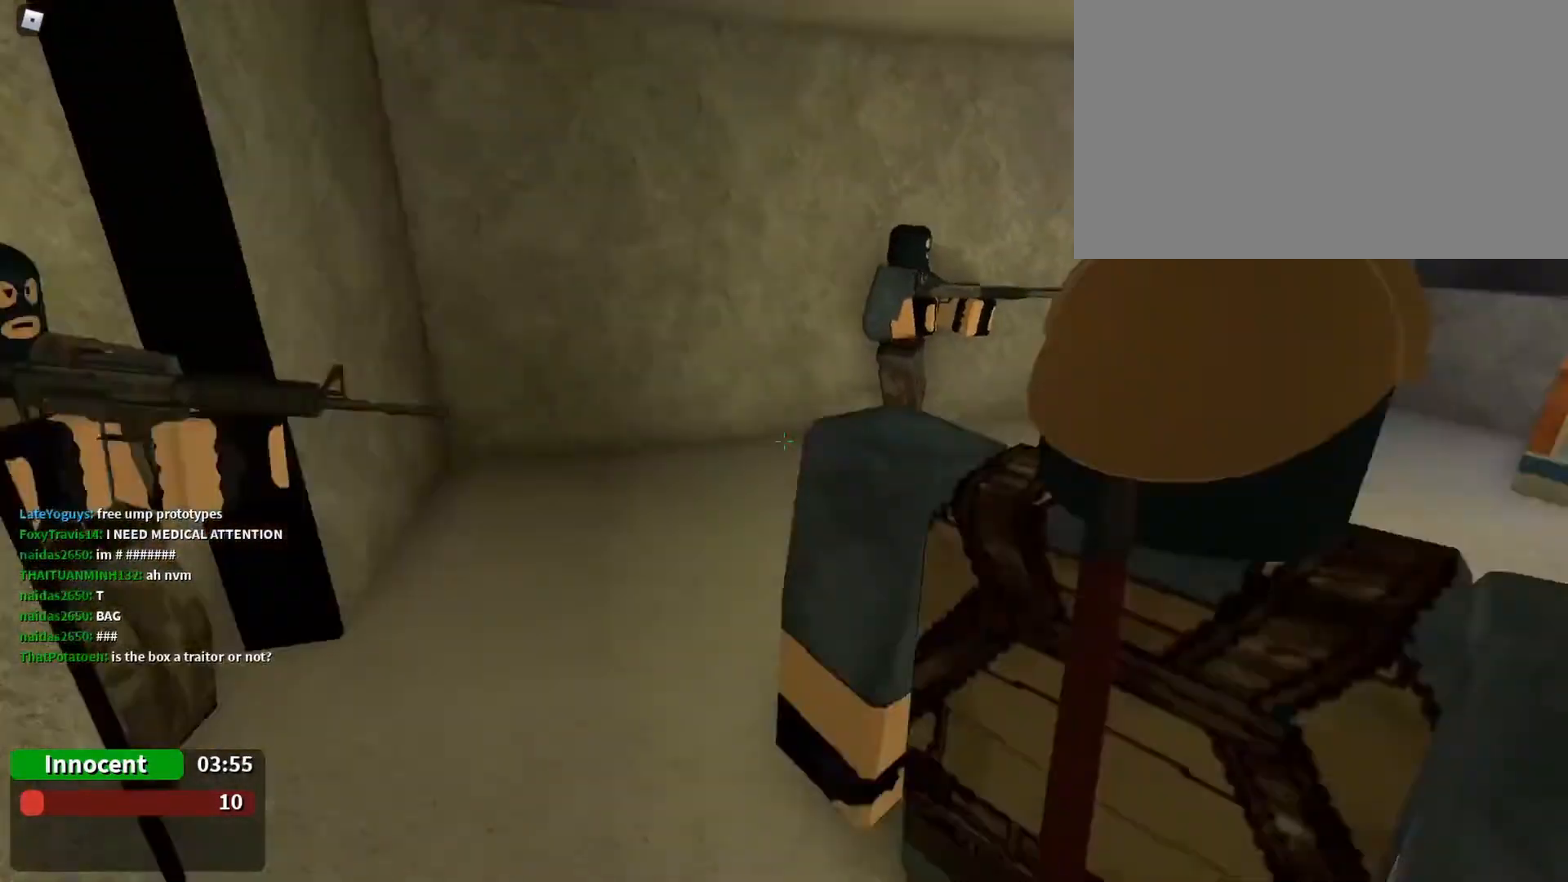
{"keys": ["d"], "mouse": [], "events": [[33, "a", "up"], [67, "a", "down"], [100, "space", "down"], [100, "w", "up"], [200, "s", "down"], [233, "a", "up"], [333, "d", "down"], [333, "space", "up"], [433, "s", "up"]]}
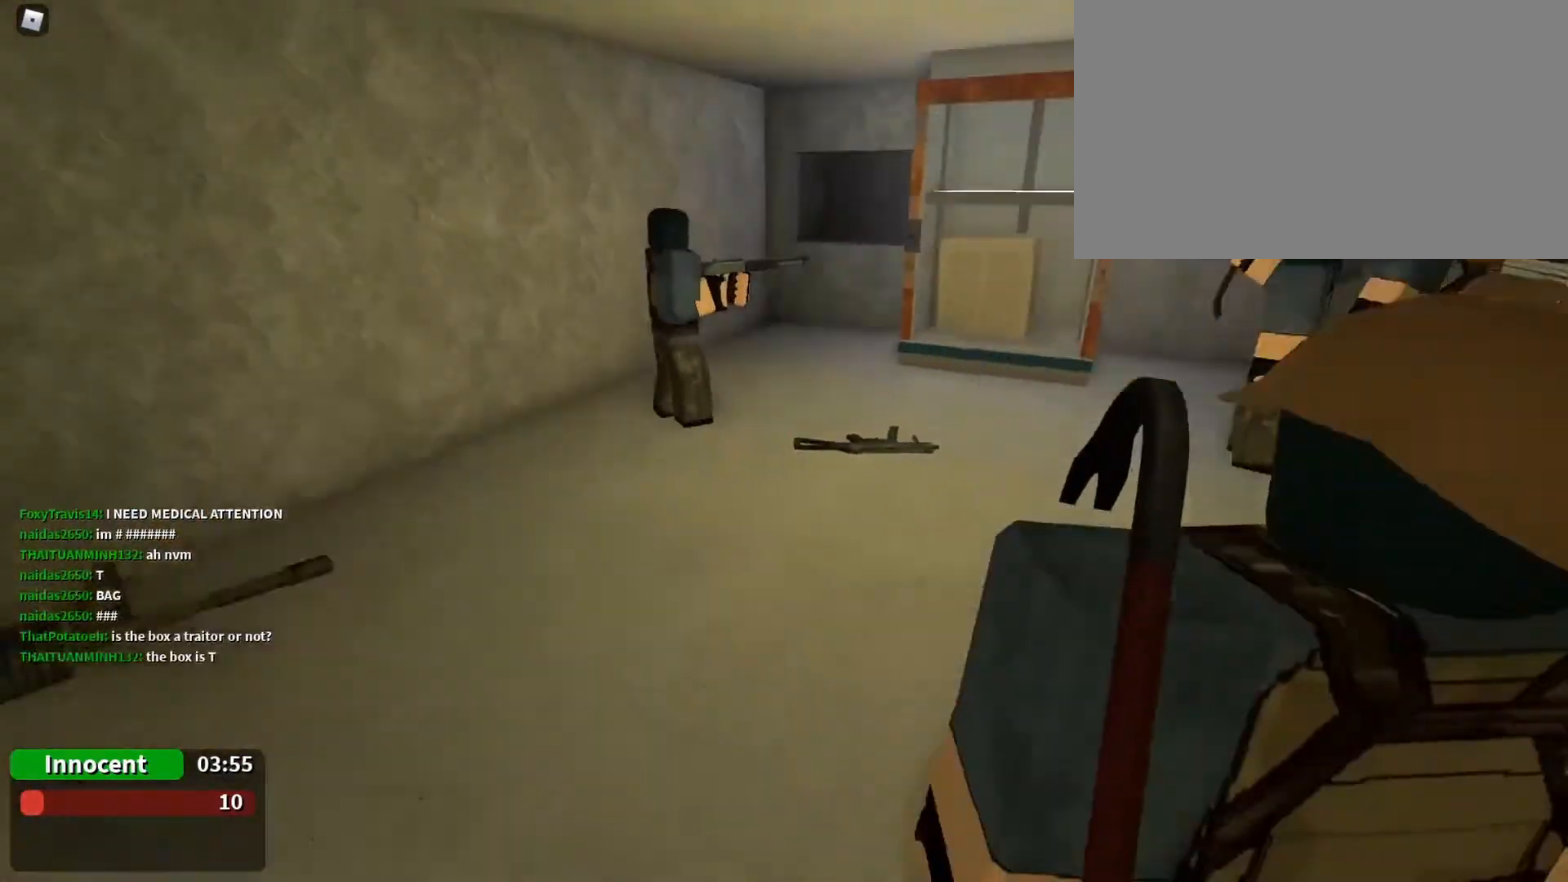
{"keys": ["d"], "mouse": [], "events": [[67, "space", "down"], [233, "space", "up"], [233, "w", "down"], [267, "w", "up"]]}
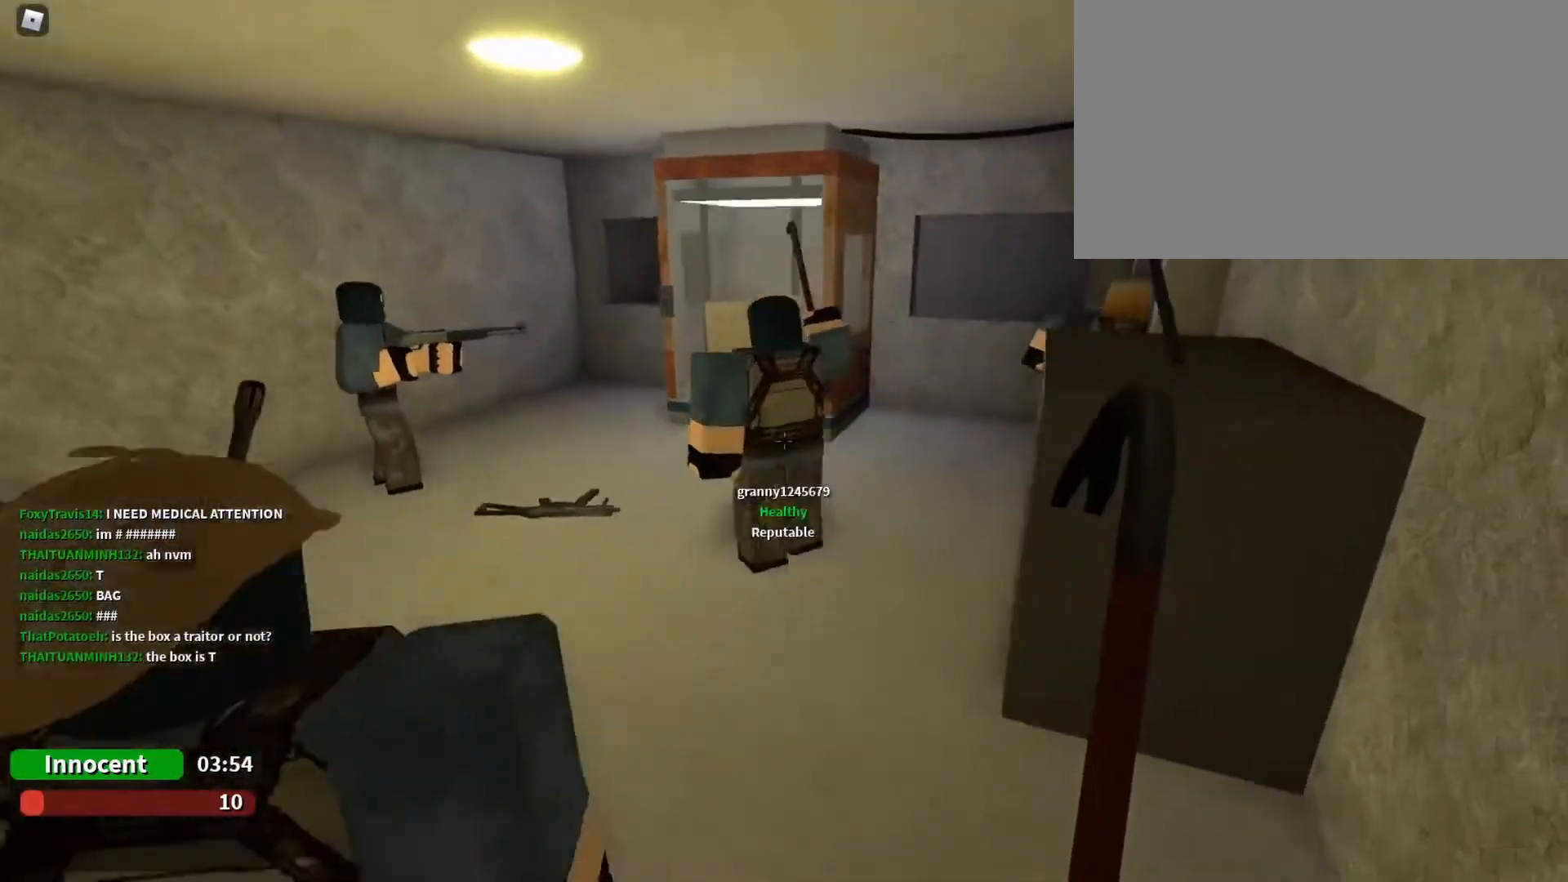
{"keys": [], "mouse": [], "events": [[233, "a", "down"], [233, "d", "up"], [467, "a", "up"]]}
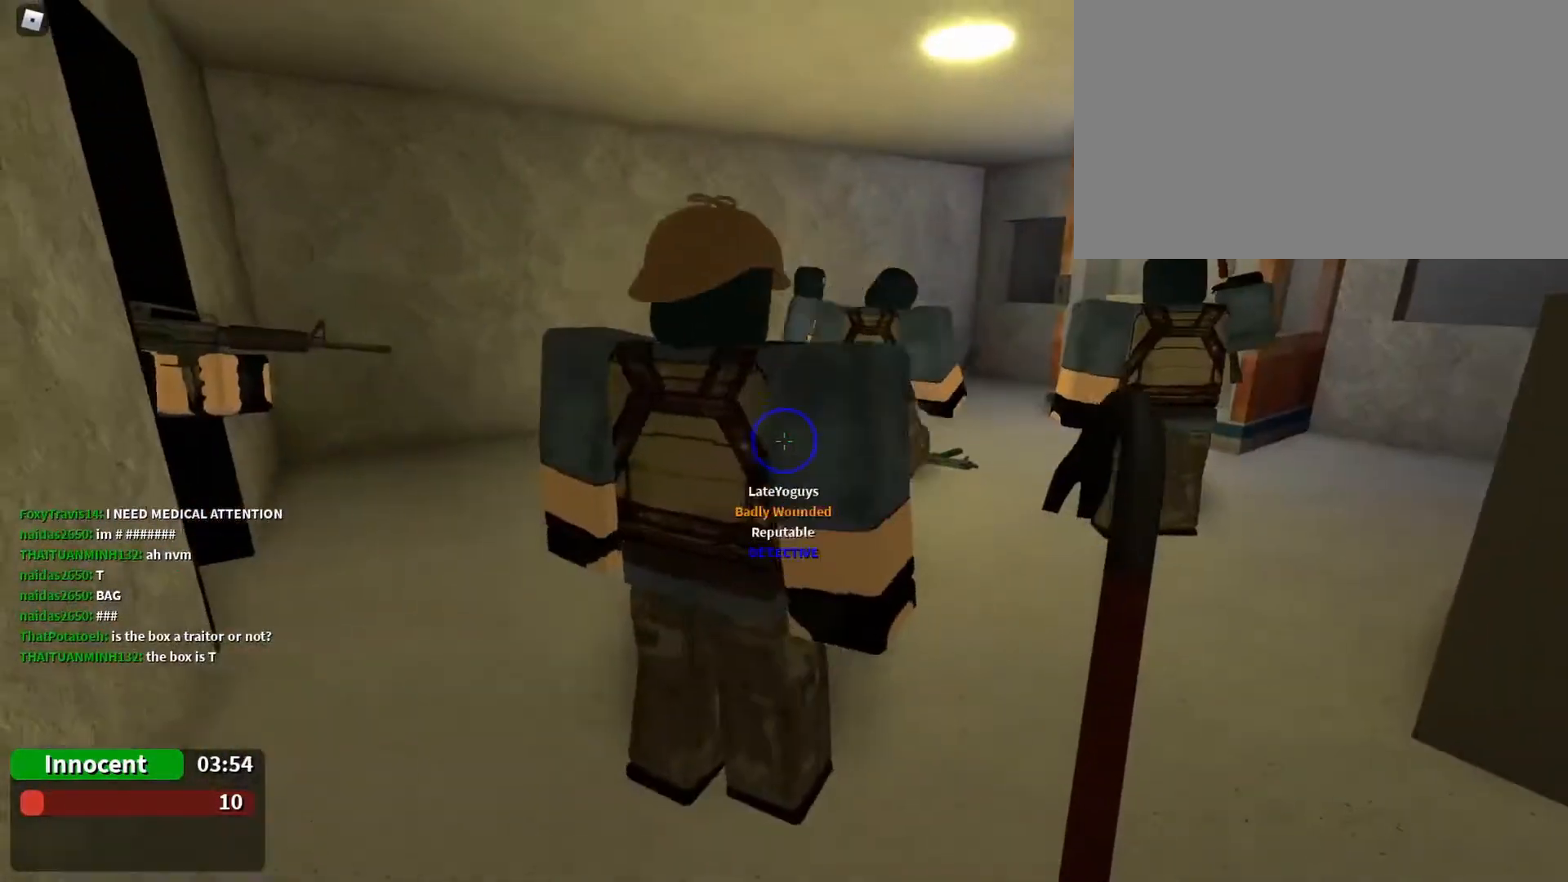
{"keys": ["s"], "mouse": [], "events": [[100, "d", "down"], [233, "a", "down"], [233, "d", "up"], [333, "a", "up"], [400, "s", "down"]]}
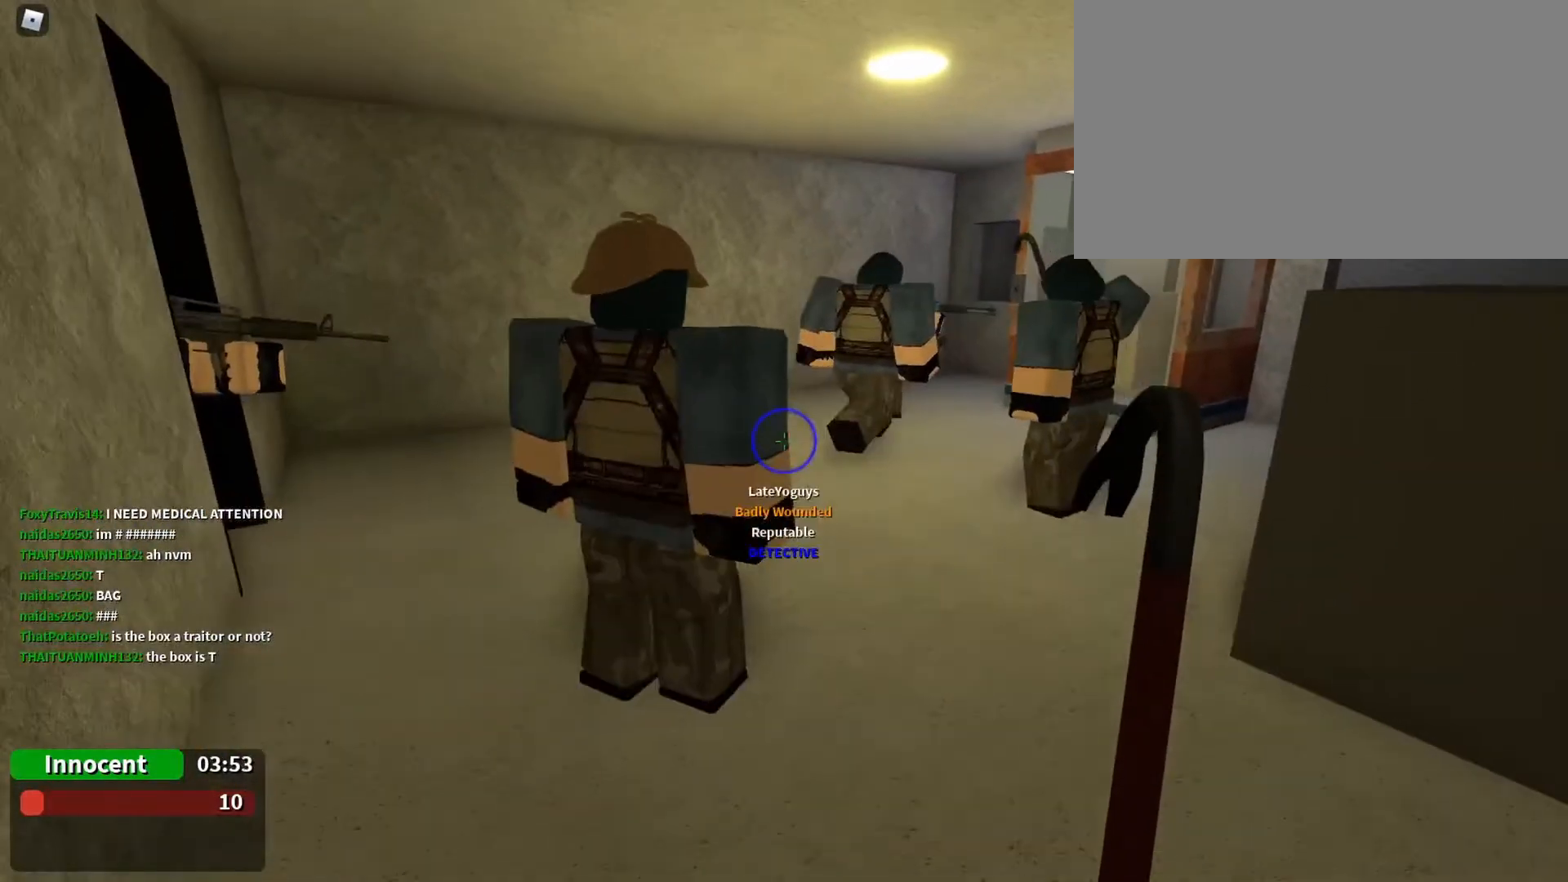
{"keys": [], "mouse": [], "events": [[33, "s", "up"], [267, "3", "down"], [367, "3", "up"]]}
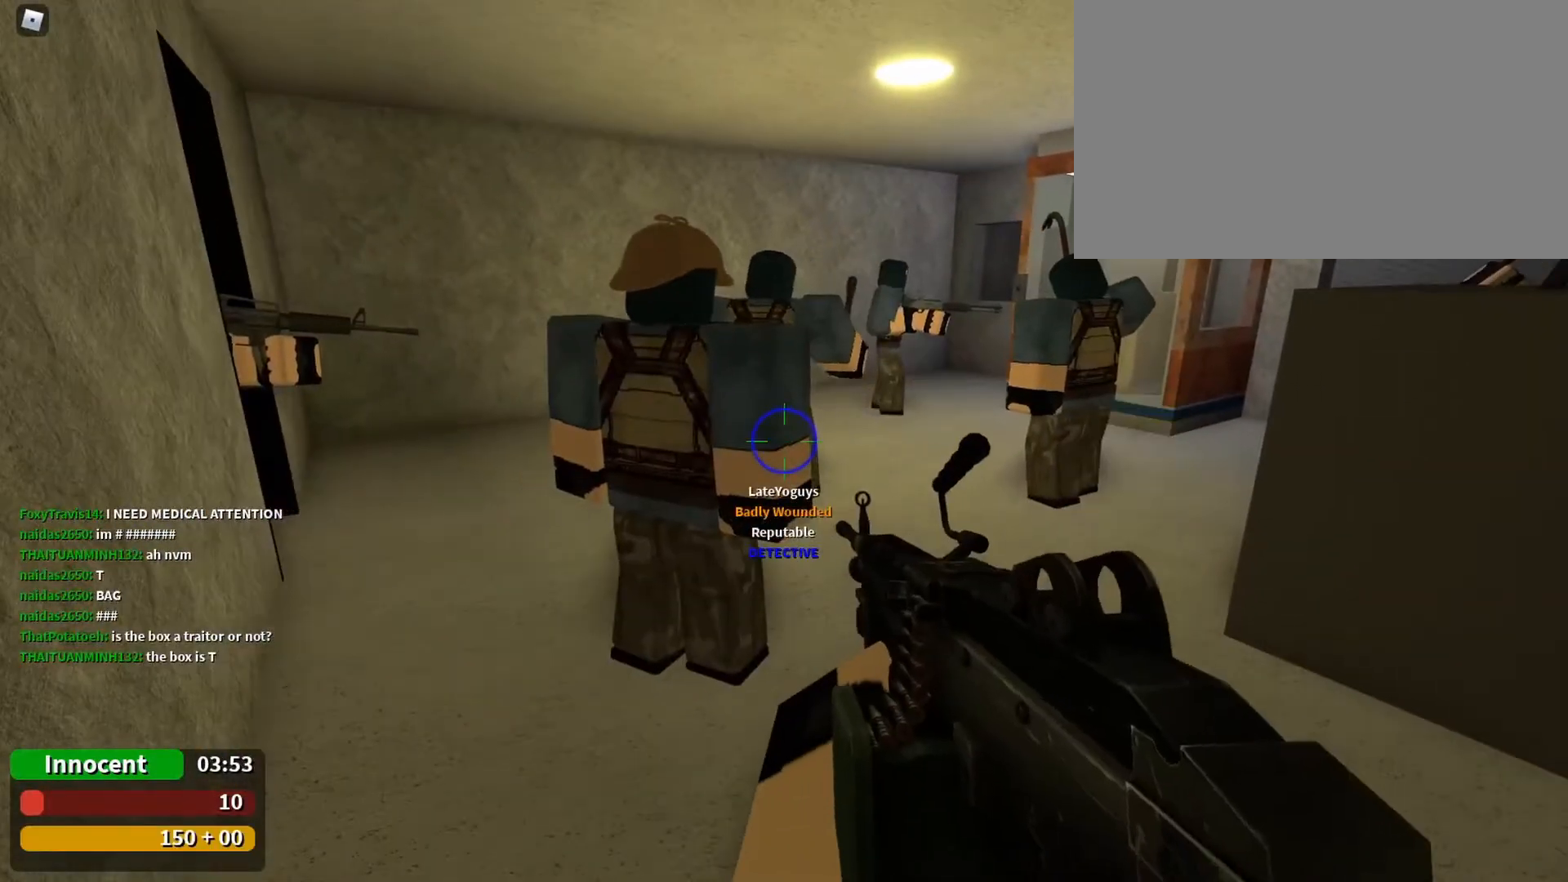
{"keys": [], "mouse": [], "events": [[333, "3", "down"], [433, "3", "up"]]}
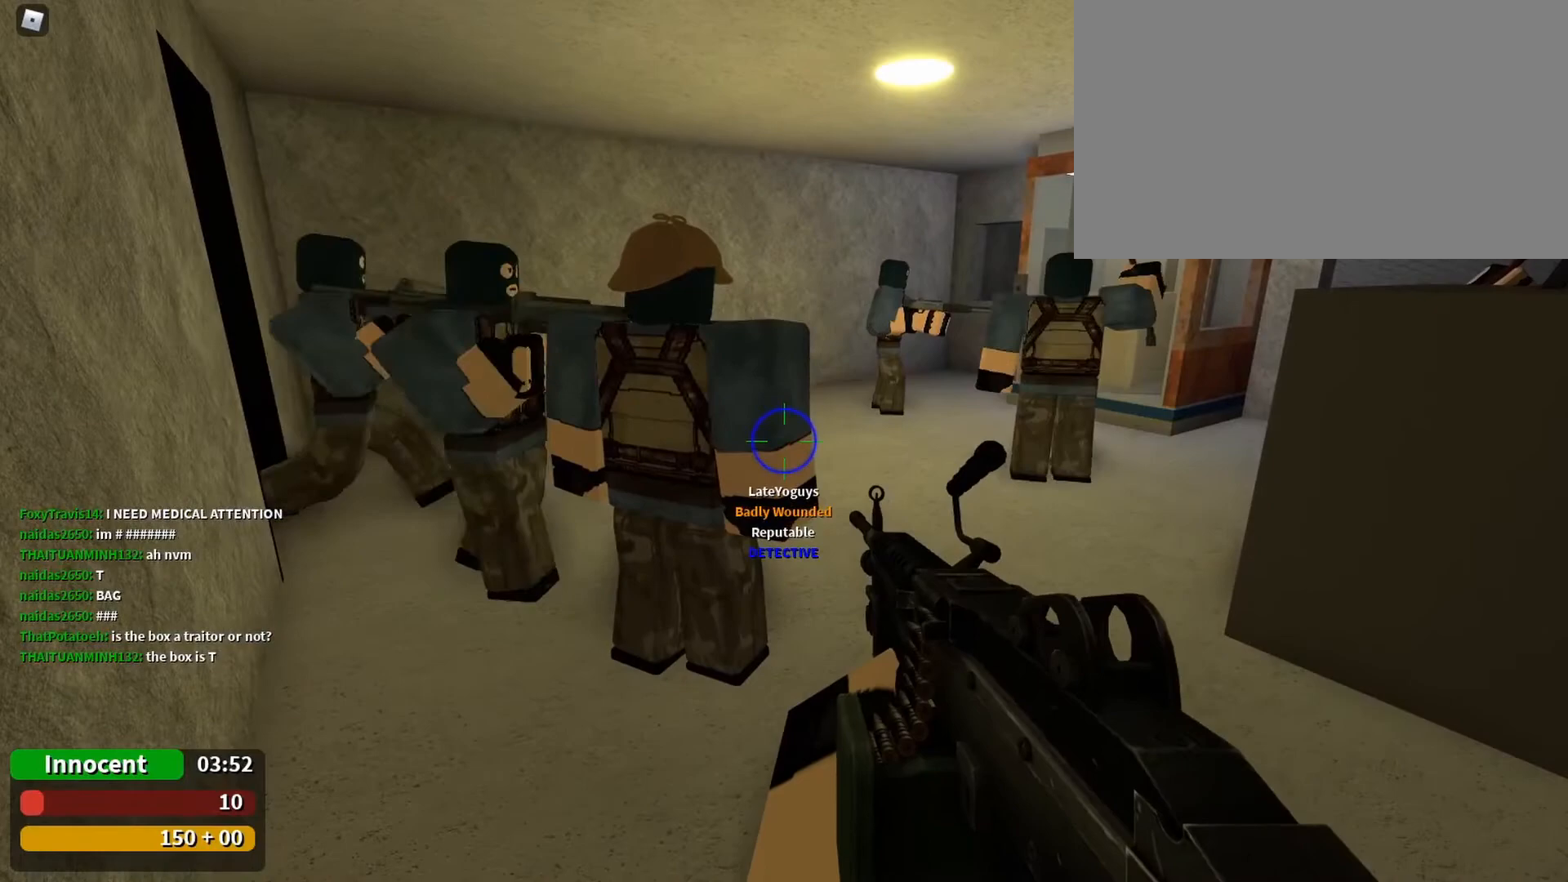
{"keys": ["w"], "mouse": [], "events": [[167, "1", "down"], [300, "1", "up"], [400, "w", "down"]]}
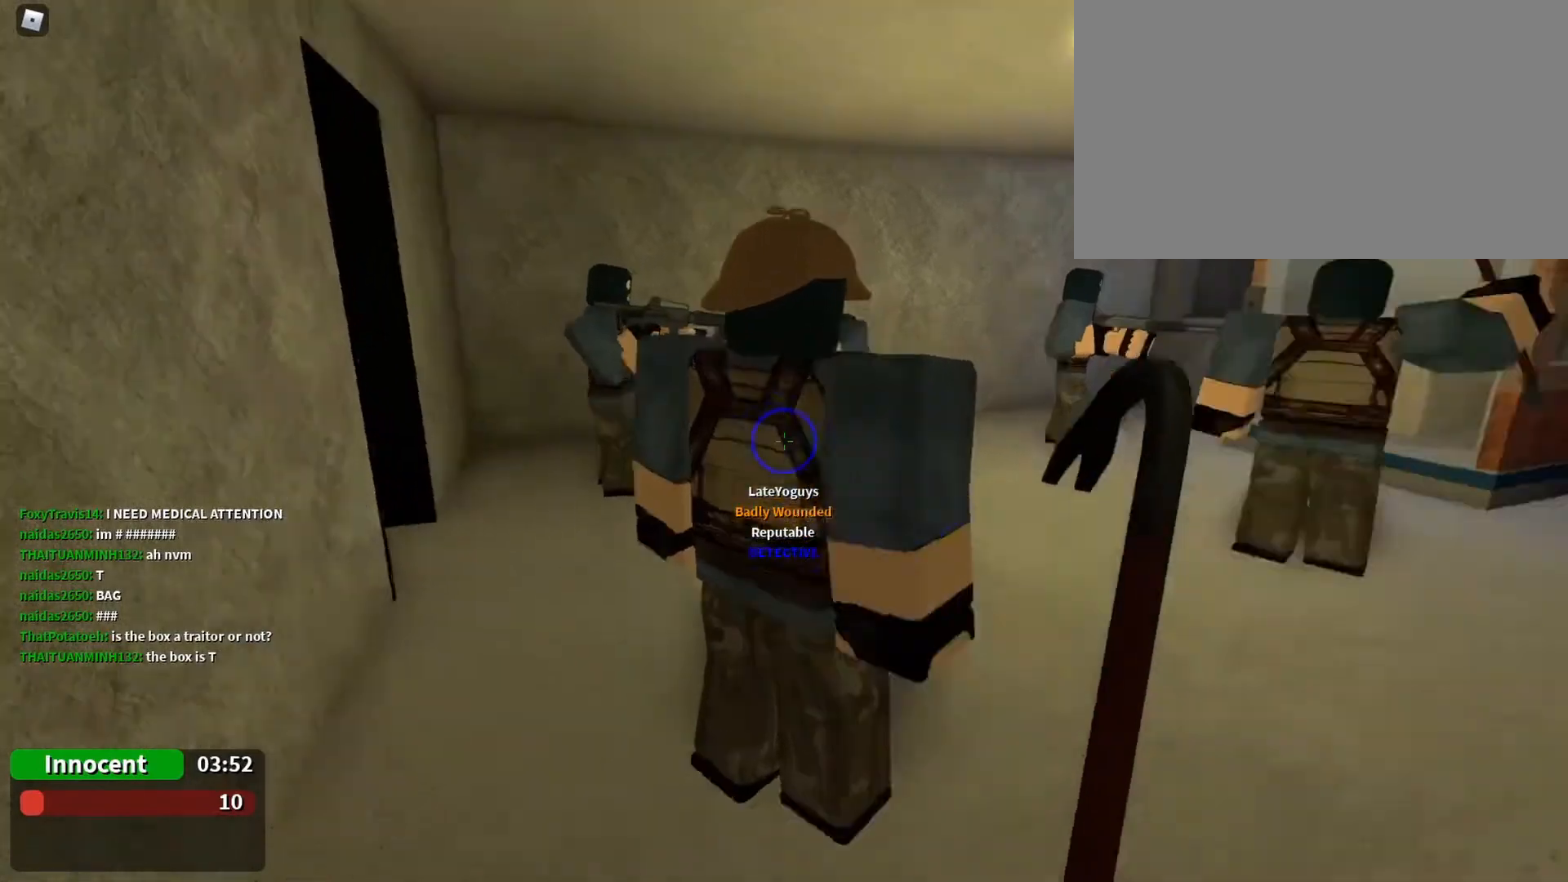
{"keys": ["w"], "mouse": [], "events": [[300, "space", "down"], [467, "space", "up"]]}
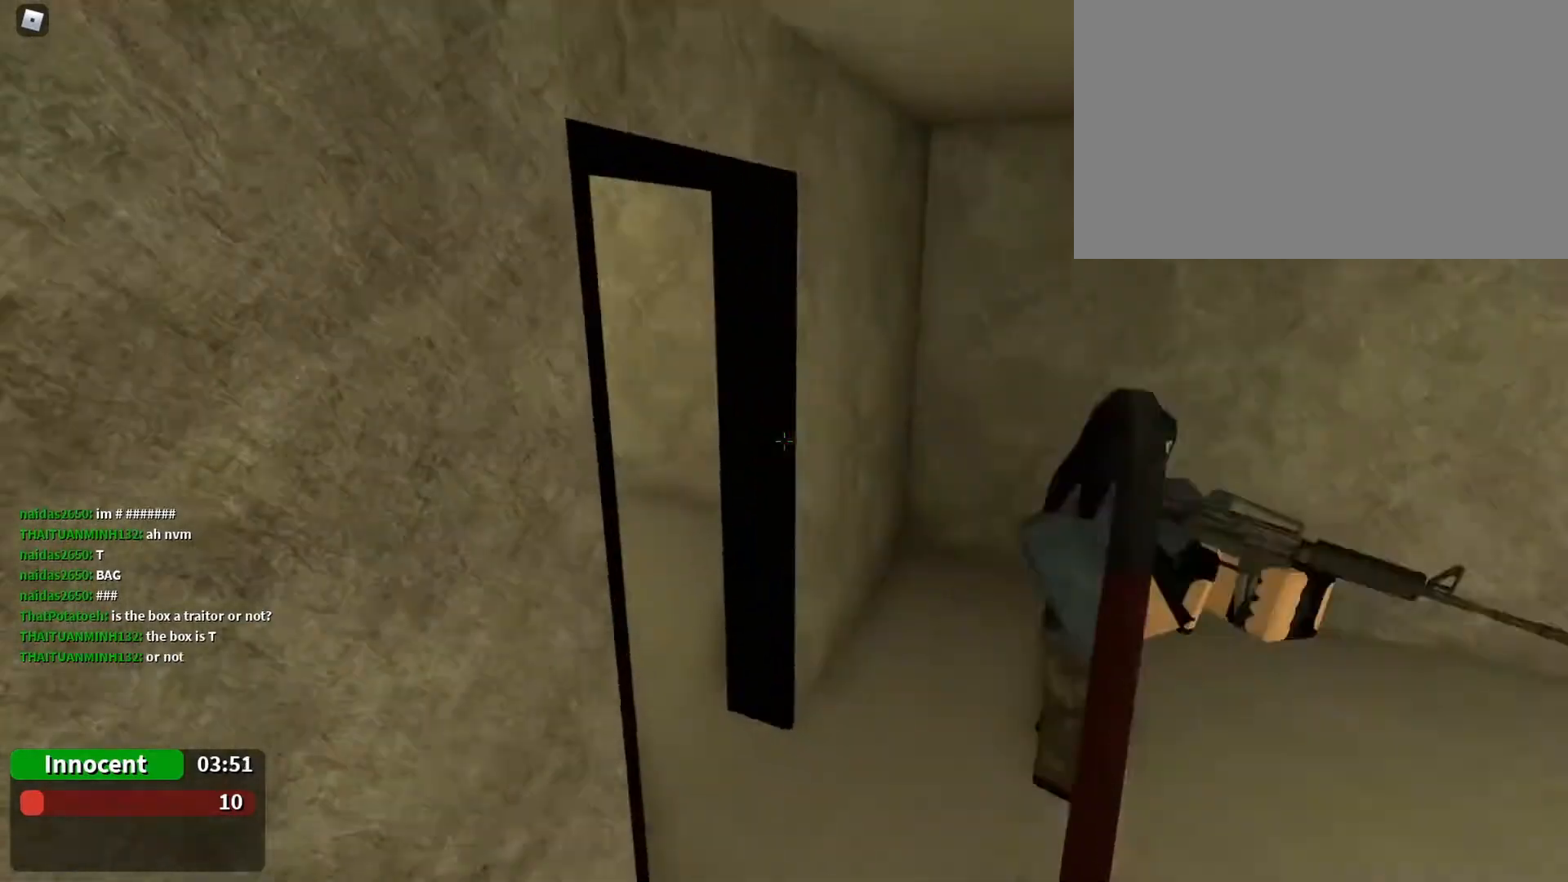
{"keys": ["d", "space", "w"], "mouse": [], "events": [[100, "d", "down"], [200, "d", "up"], [467, "d", "down"], [467, "space", "down"]]}
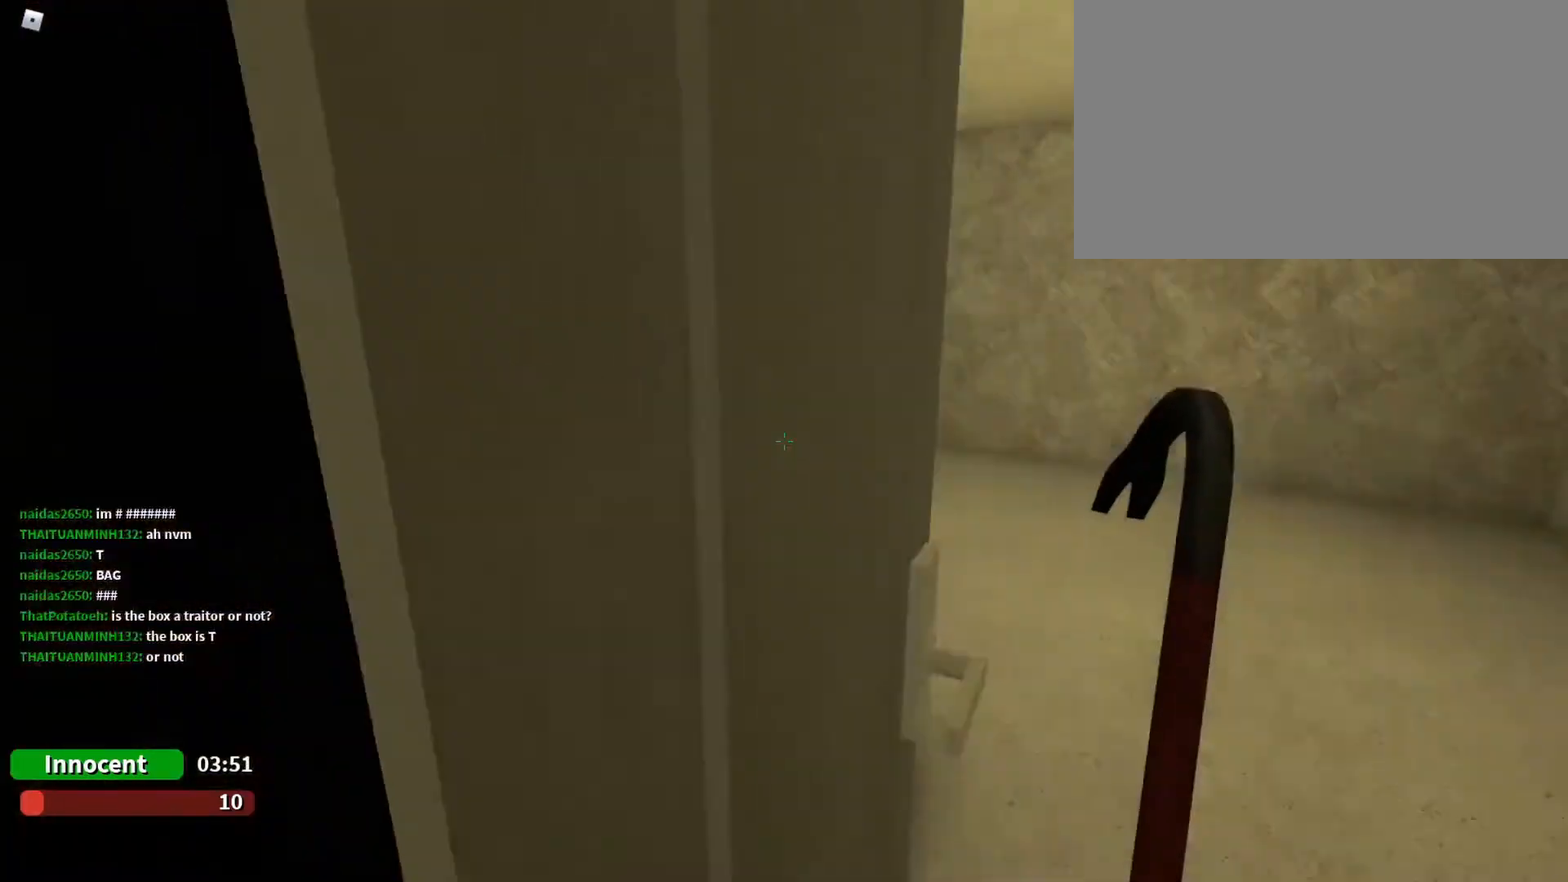
{"keys": ["a"], "mouse": [], "events": [[167, "space", "up"], [267, "w", "up"], [433, "a", "down"], [433, "d", "up"]]}
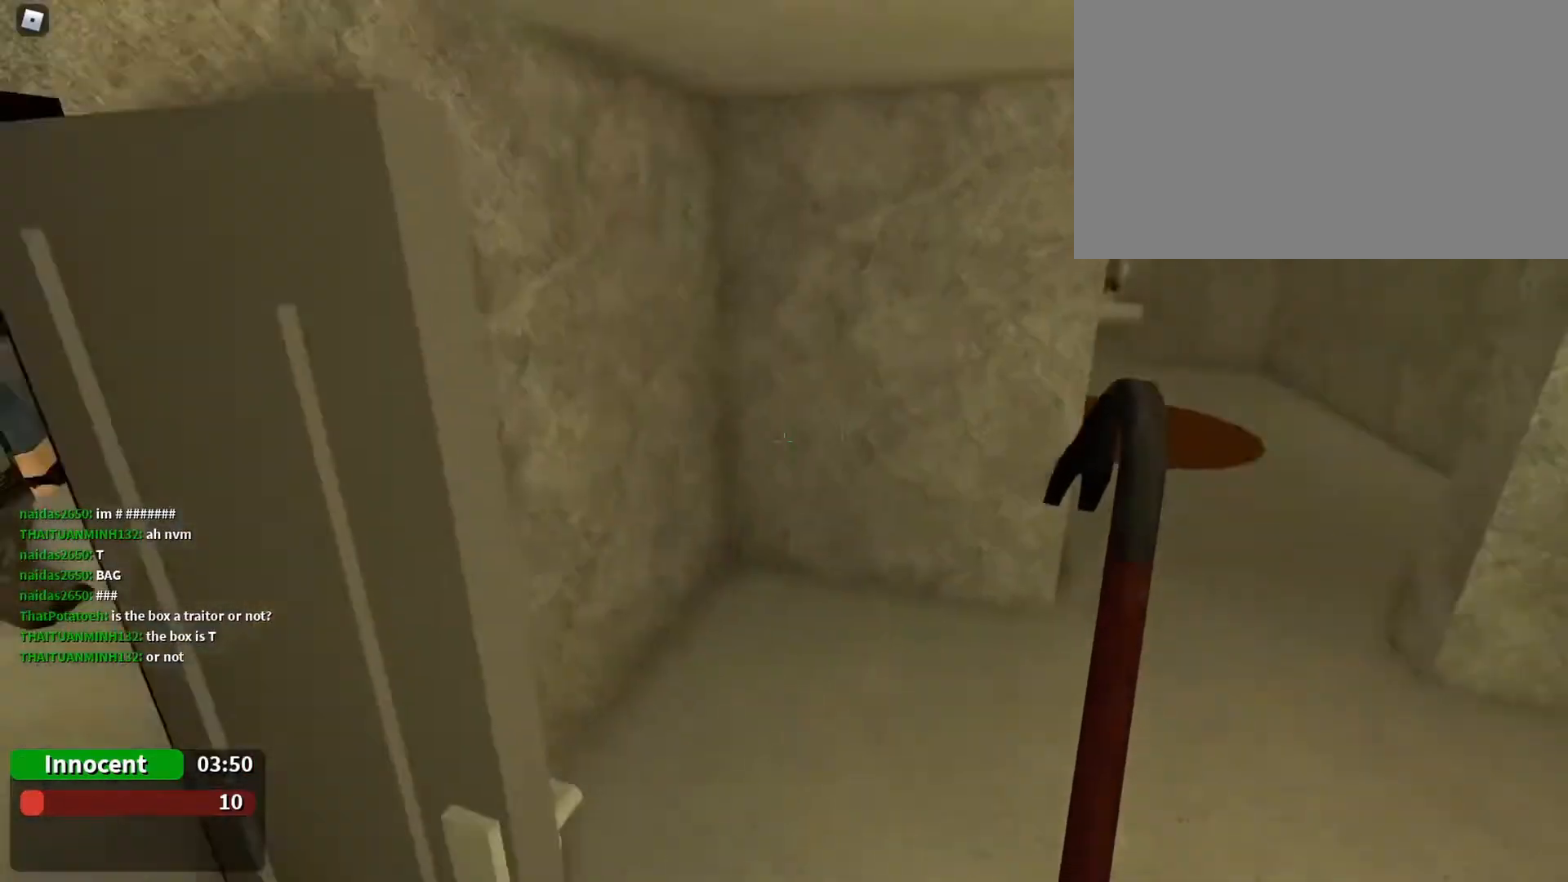
{"keys": ["w"], "mouse": [], "events": [[167, "w", "down"], [233, "a", "up"]]}
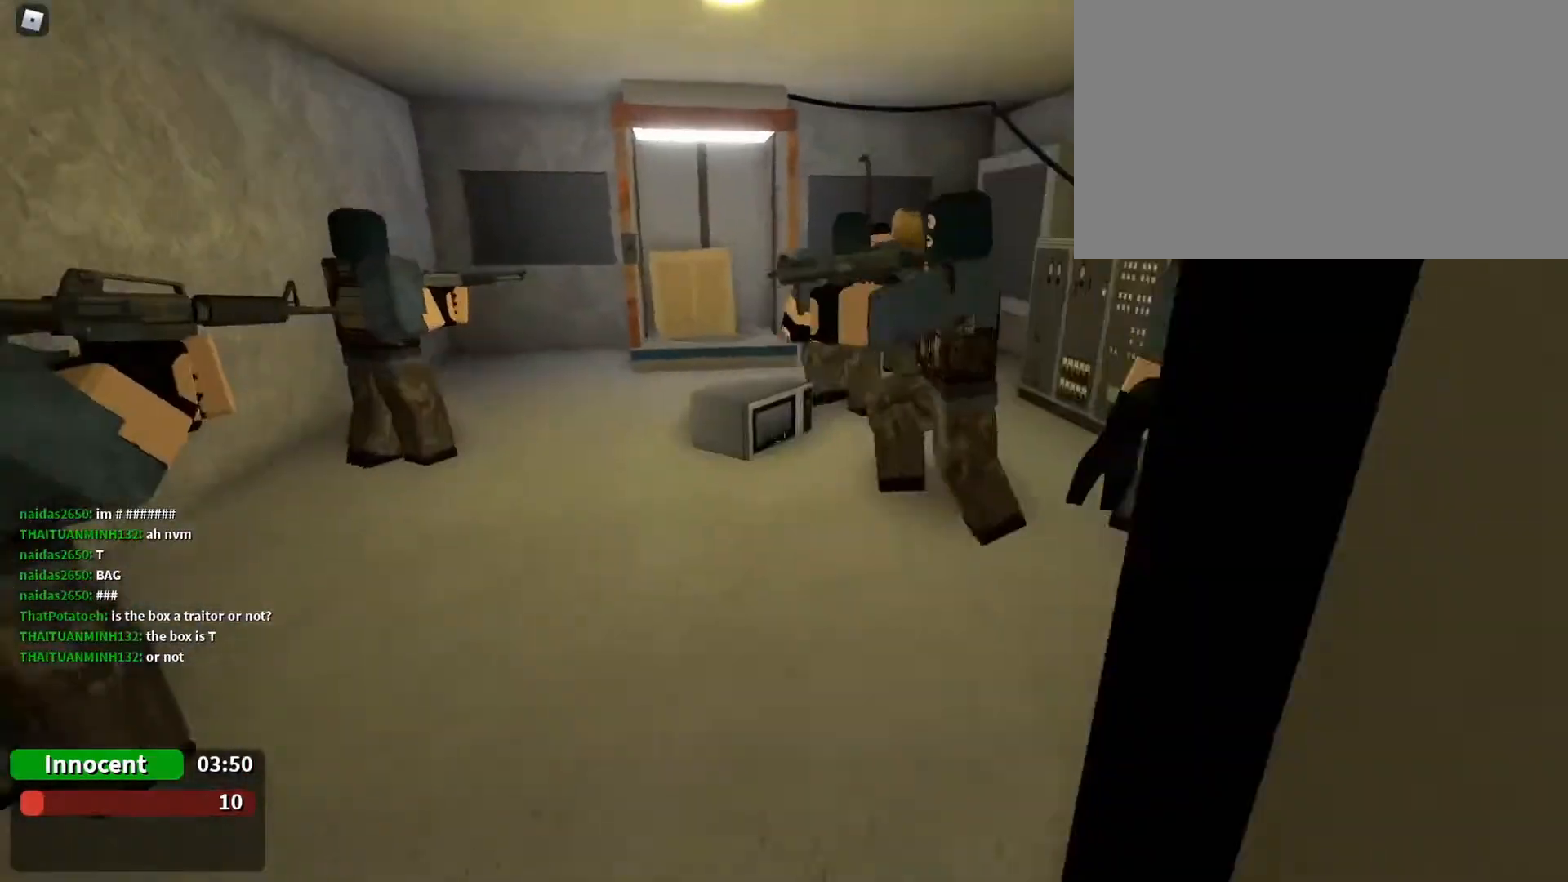
{"keys": ["d", "s"], "mouse": [], "events": [[167, "d", "down"], [333, "space", "down"], [333, "w", "up"], [367, "space", "up"], [467, "s", "down"]]}
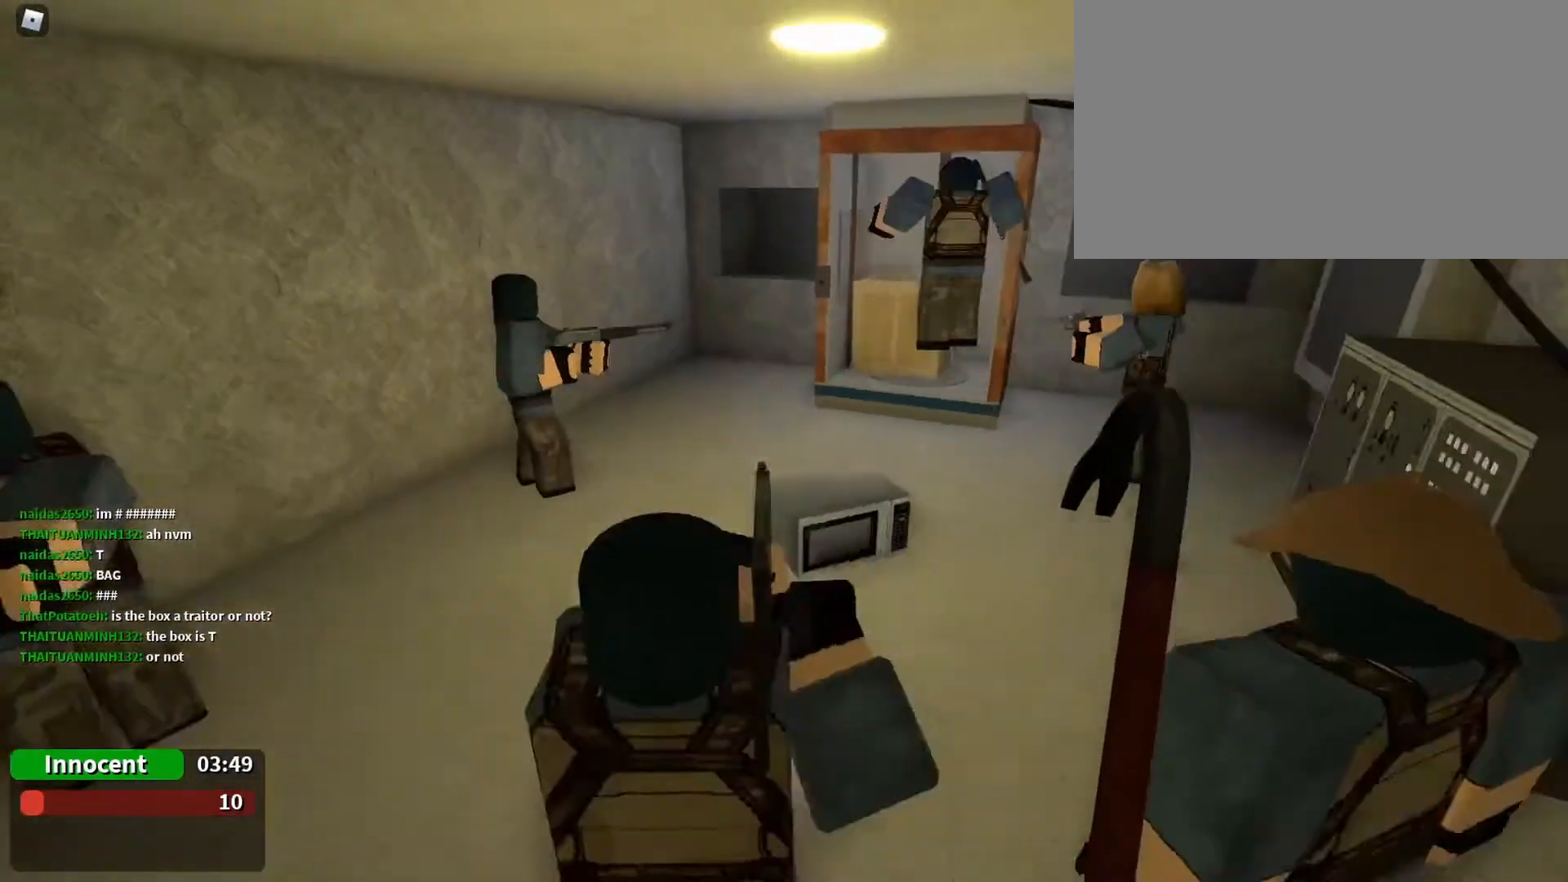
{"keys": ["d", "s", "space"], "mouse": [], "events": [[433, "space", "down"]]}
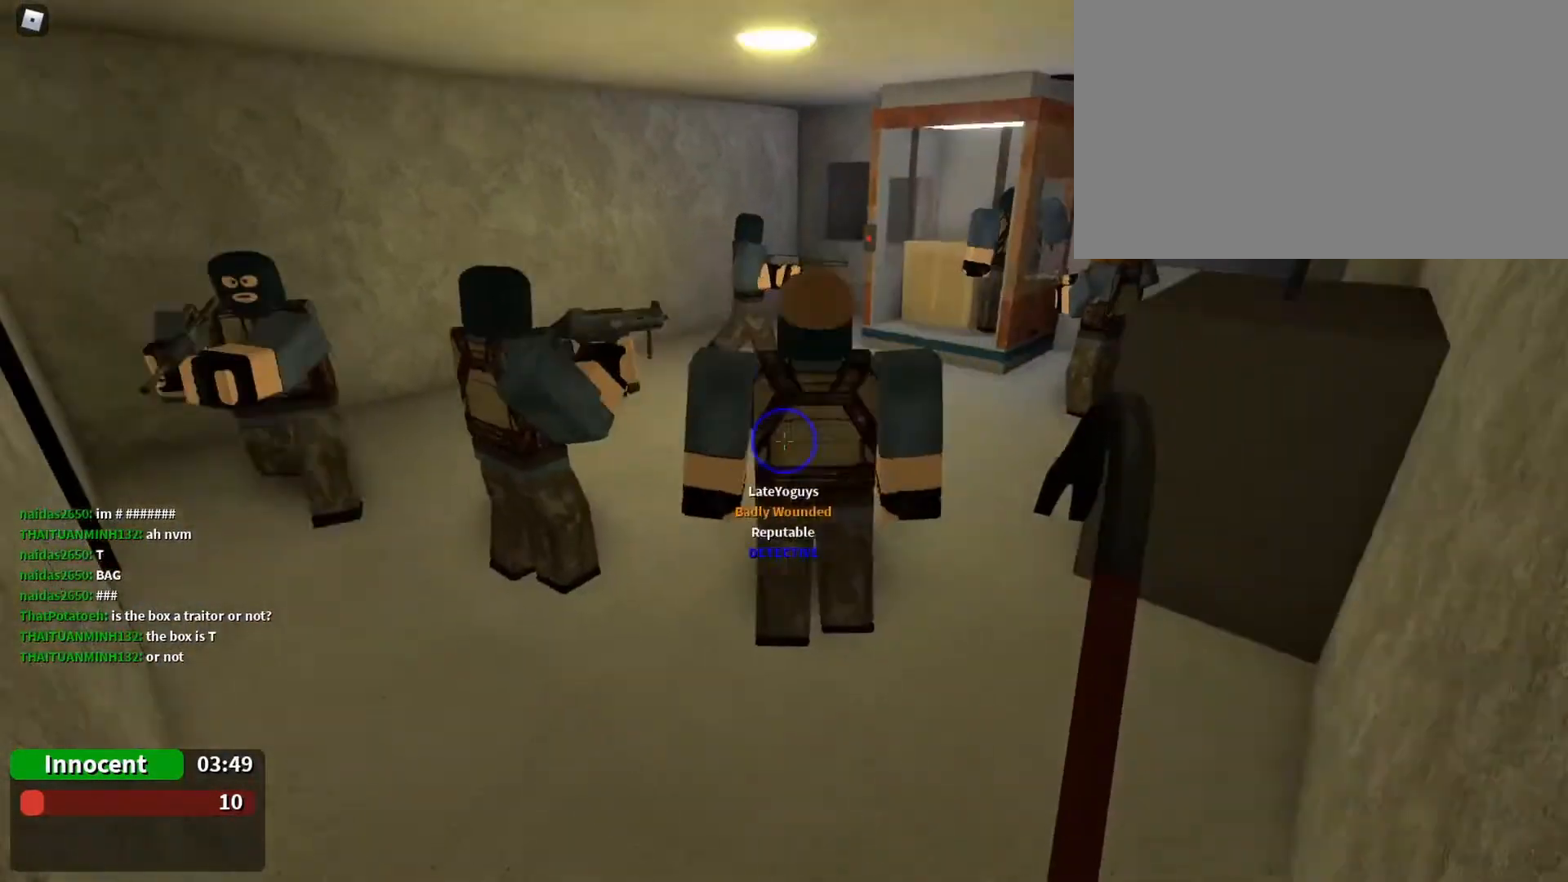
{"keys": ["w"], "mouse": [], "events": [[100, "d", "up"], [100, "space", "up"], [467, "s", "up"], [500, "w", "down"]]}